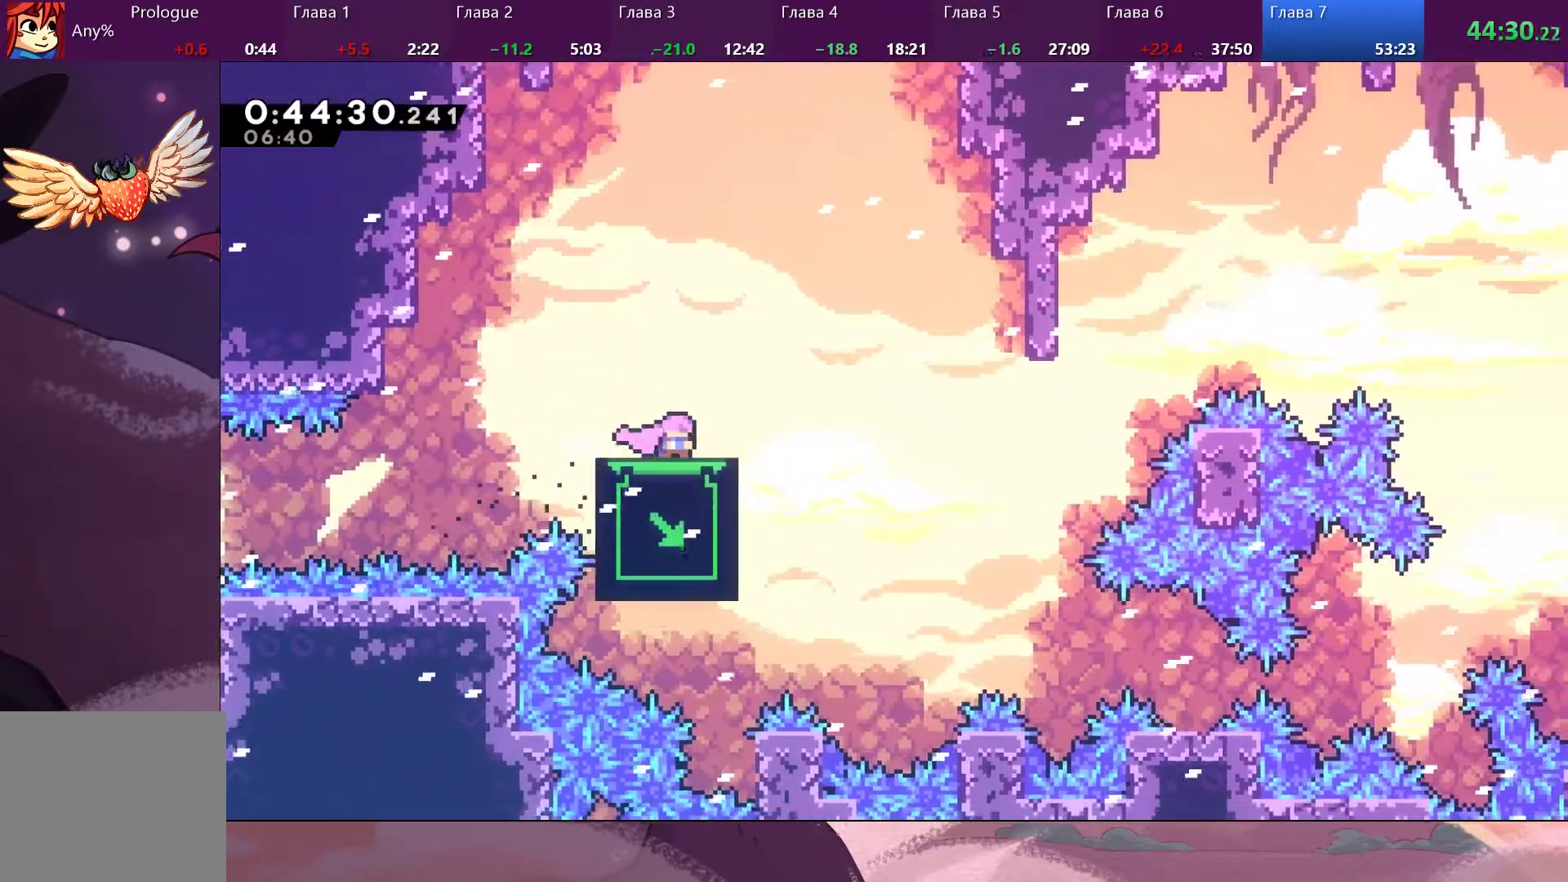
Gameplay with a controller (PlayStation layout); each line is a JSON object with the inputs held at the frame after it. "events" lists button and stick changes between this image and that frame as [ms after this image, input, new state], when the widget could be followed in between.
{"buttons": [], "left_stick": "down", "right_stick": "center", "events": [[167, "left_stick", "down"]]}
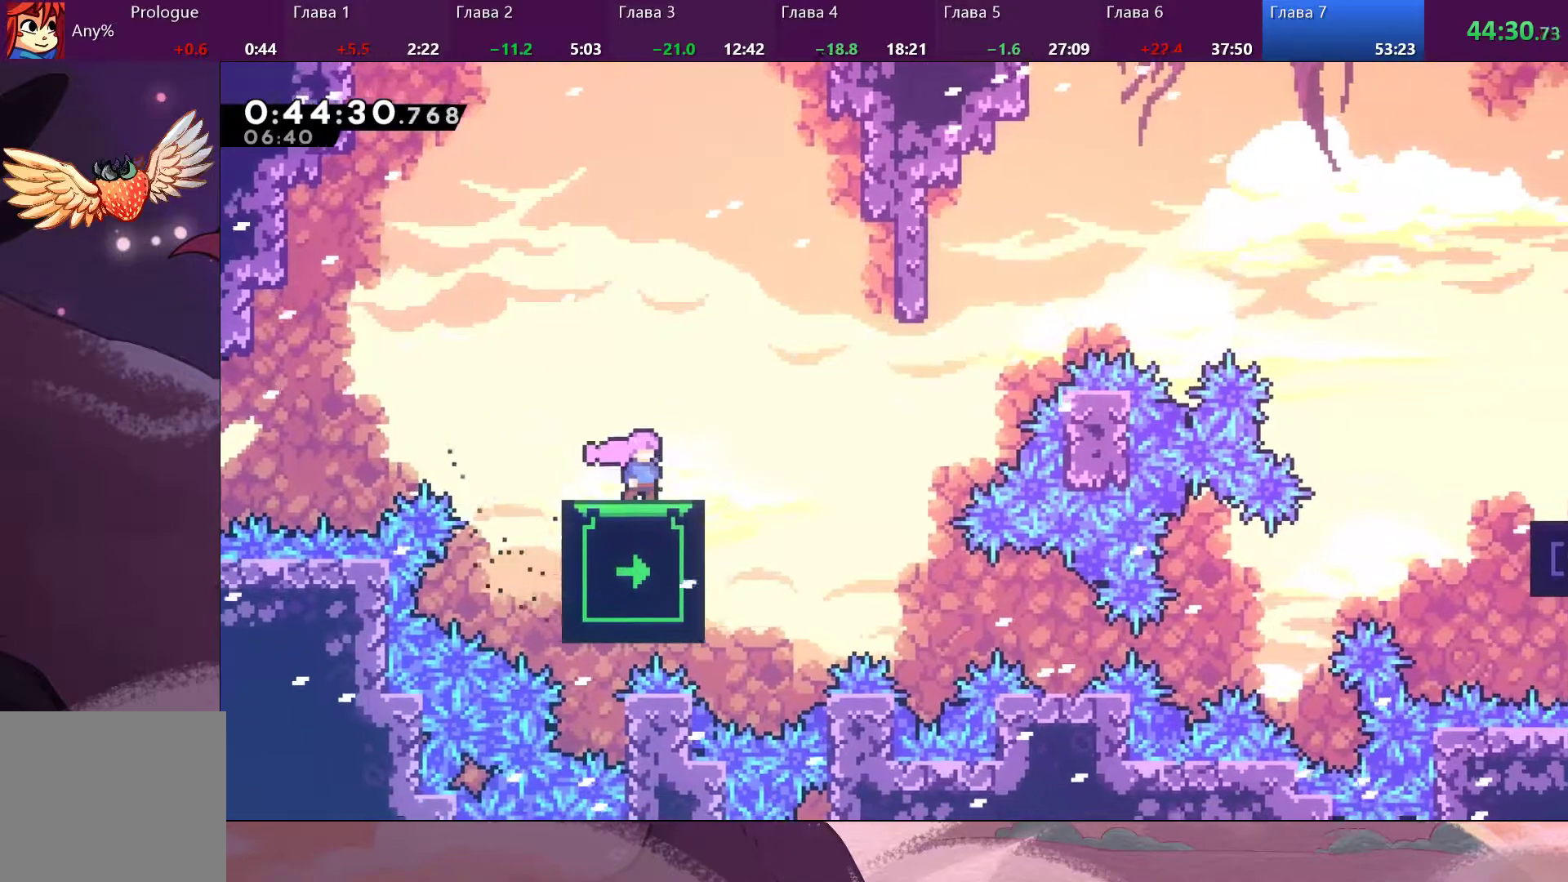
{"buttons": [], "left_stick": "center", "right_stick": "center", "events": [[233, "left_stick", "center"]]}
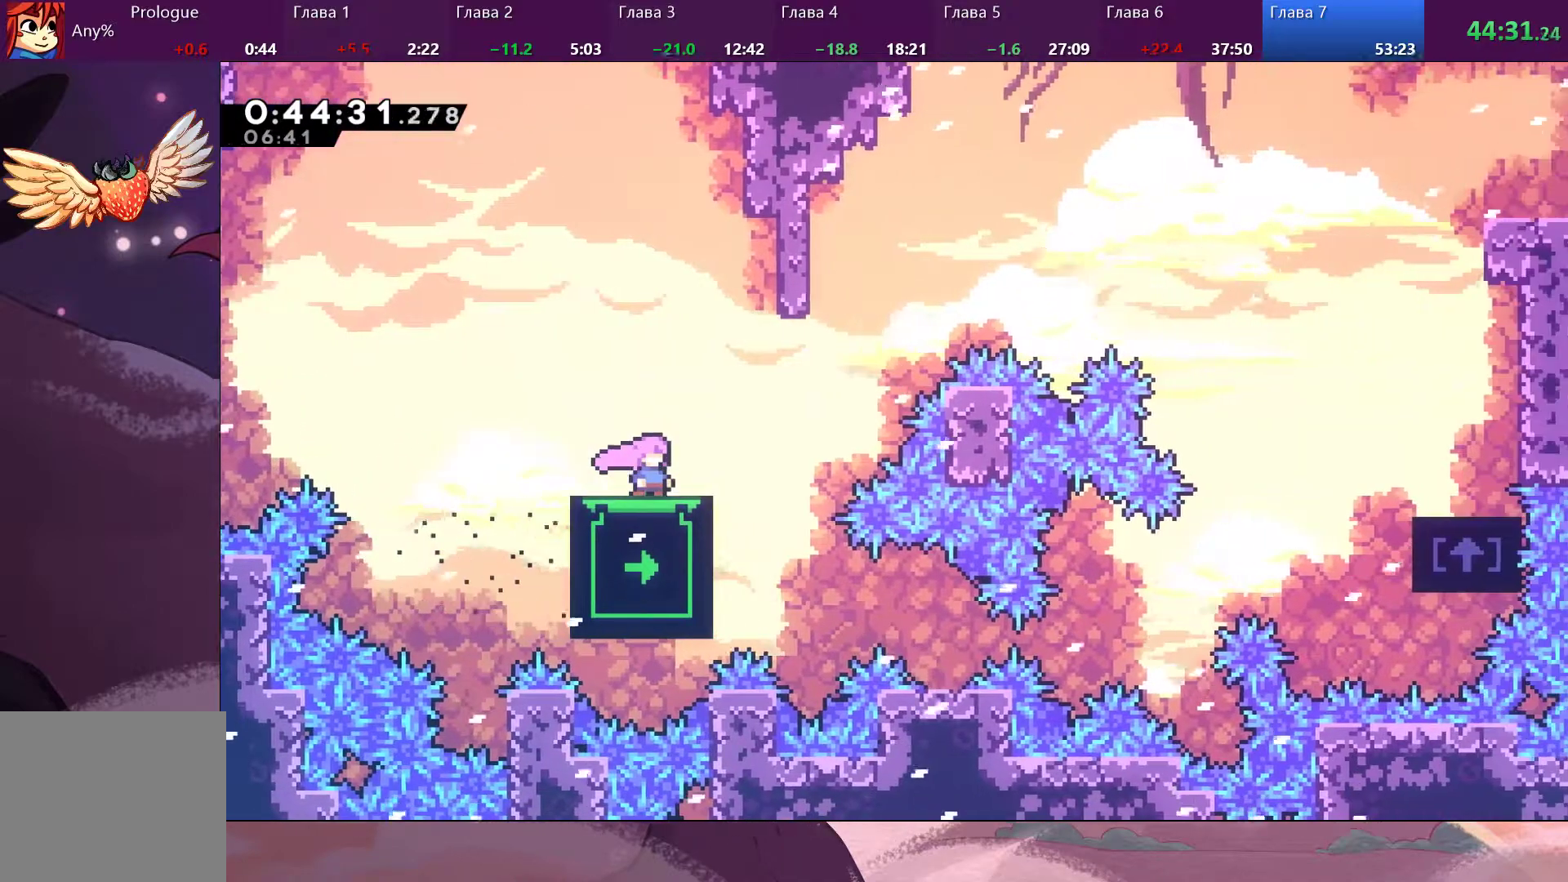
{"buttons": ["CROSS"], "left_stick": "up-right", "right_stick": "center", "events": [[467, "CROSS", "down"], [467, "left_stick", "up-right"]]}
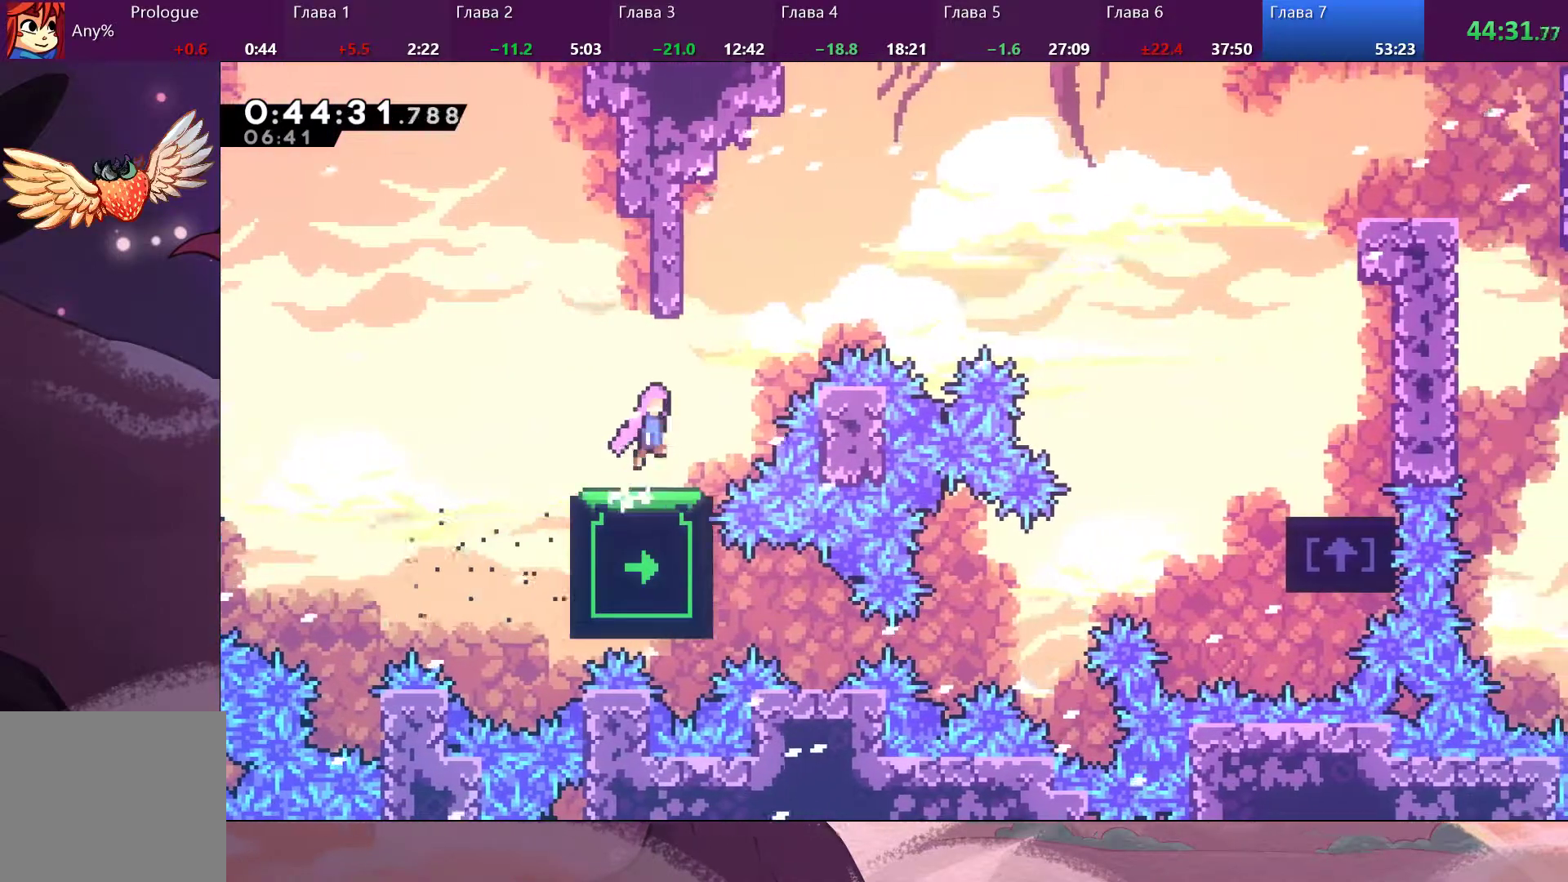
{"buttons": [], "left_stick": "up-right", "right_stick": "center", "events": [[233, "CROSS", "up"], [267, "SQUARE", "down"], [467, "SQUARE", "up"]]}
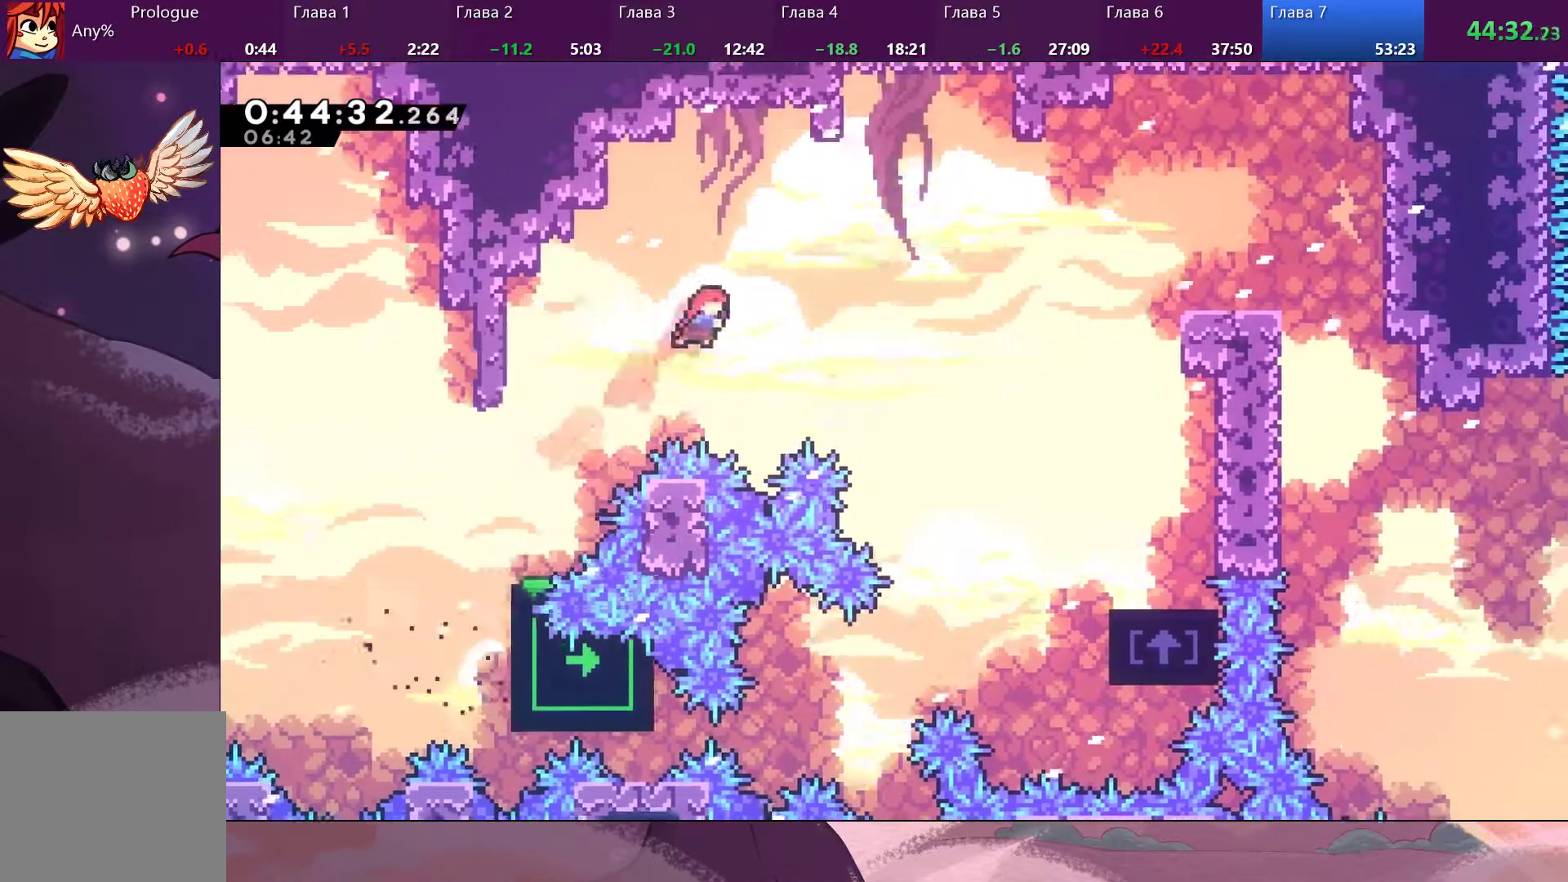
{"buttons": [], "left_stick": "up-right", "right_stick": "center", "events": [[133, "SQUARE", "down"], [200, "SQUARE", "up"]]}
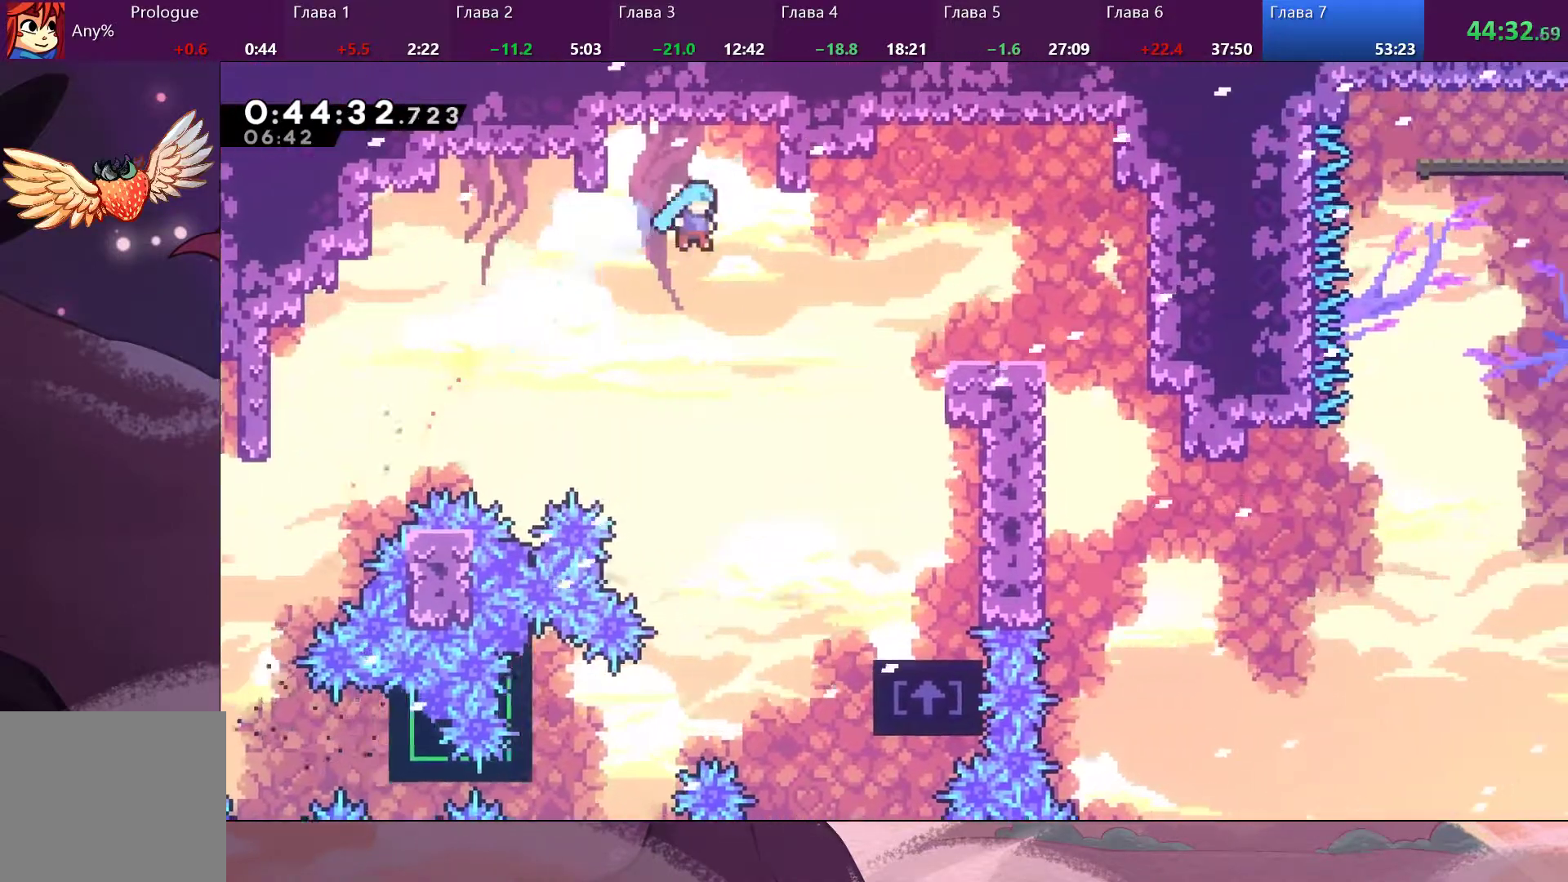
{"buttons": [], "left_stick": "right", "right_stick": "center", "events": [[367, "left_stick", "right"]]}
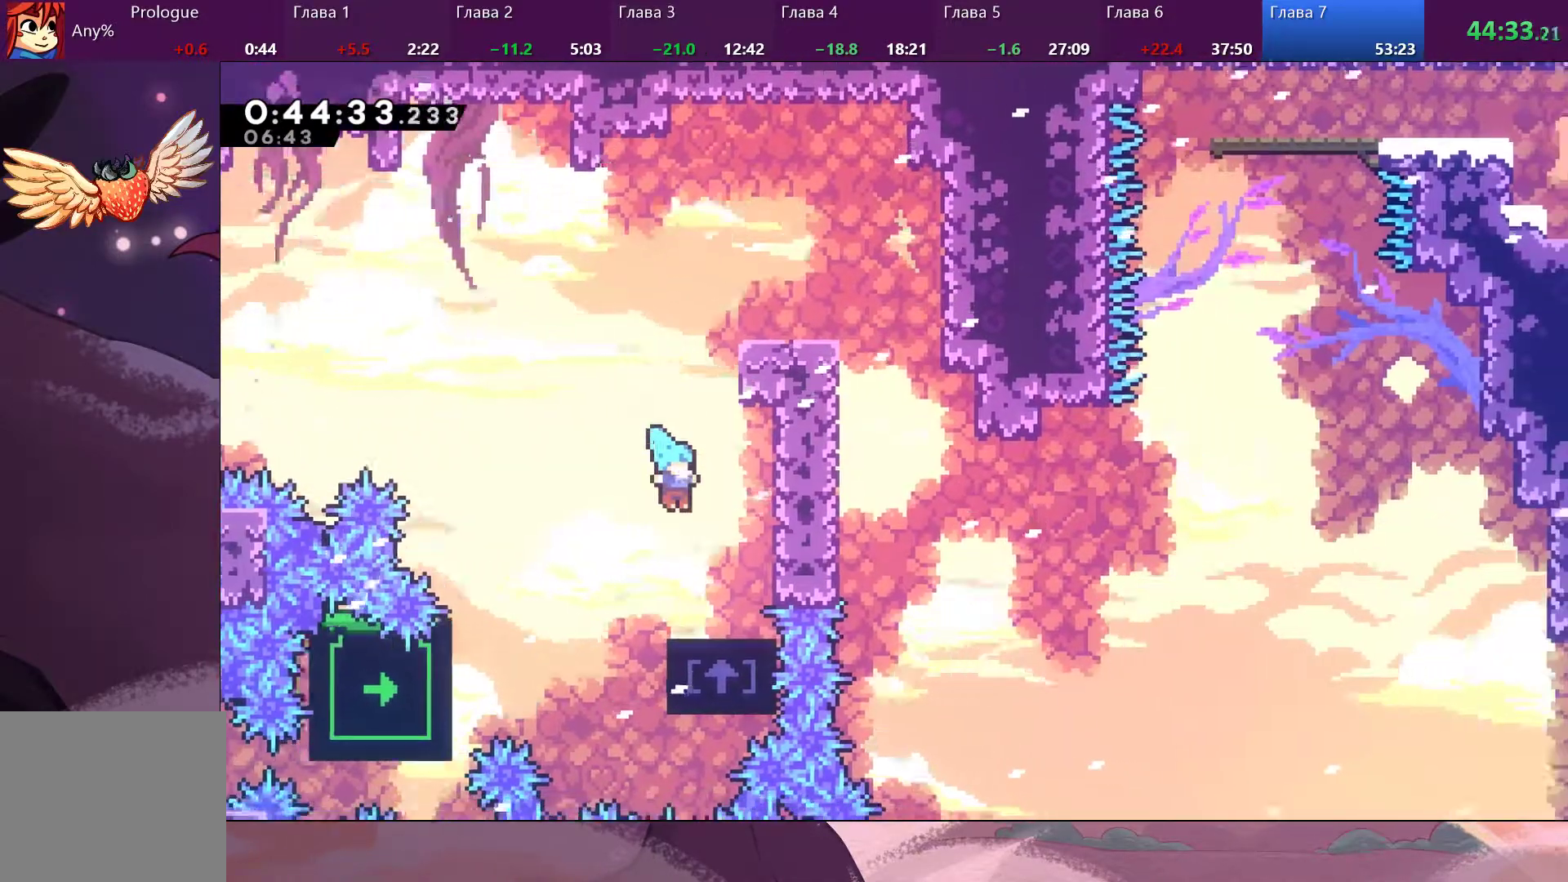
{"buttons": [], "left_stick": "up", "right_stick": "center", "events": [[267, "CROSS", "down"], [300, "left_stick", "up"], [433, "CROSS", "up"]]}
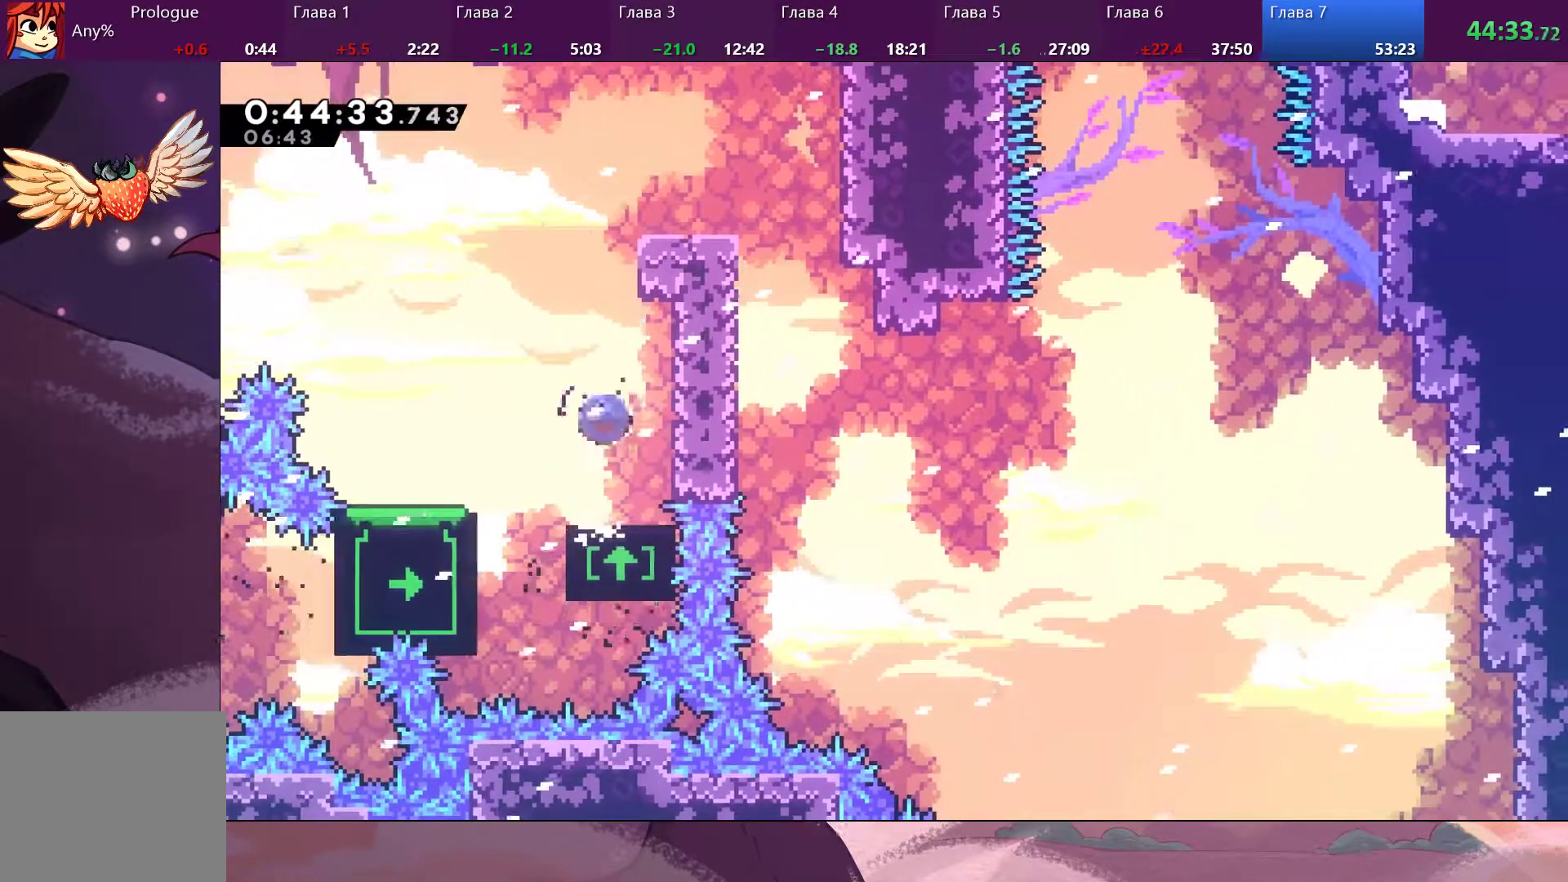
{"buttons": ["R2"], "left_stick": "up-right", "right_stick": "center", "events": [[33, "SQUARE", "down"], [200, "SQUARE", "up"], [300, "R2", "down"], [333, "left_stick", "up-right"]]}
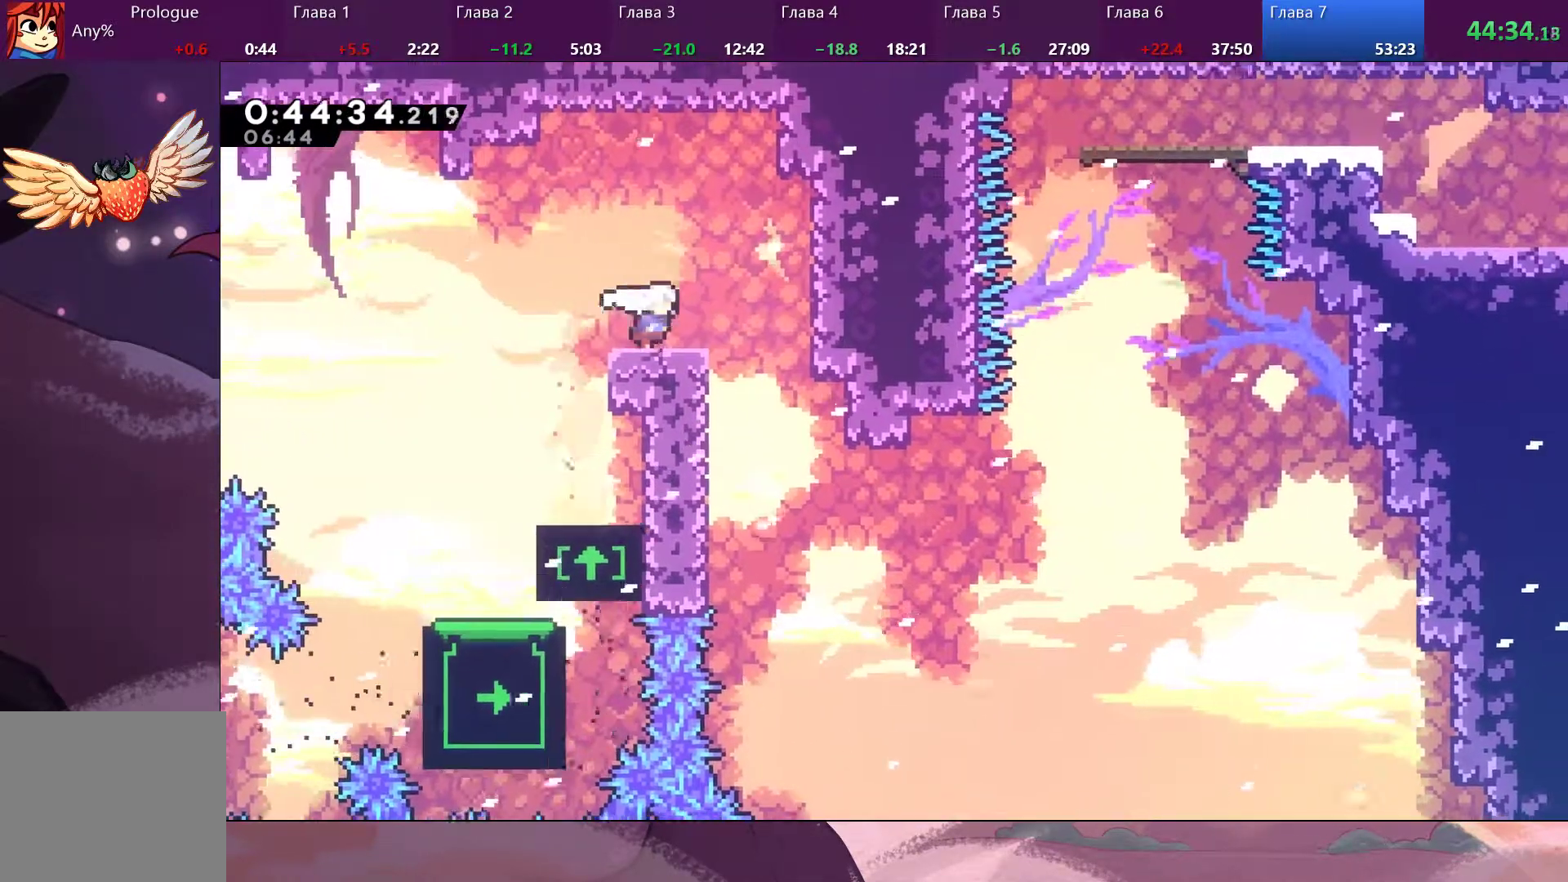
{"buttons": [], "left_stick": "center", "right_stick": "center", "events": [[267, "R2", "up"], [467, "left_stick", "center"]]}
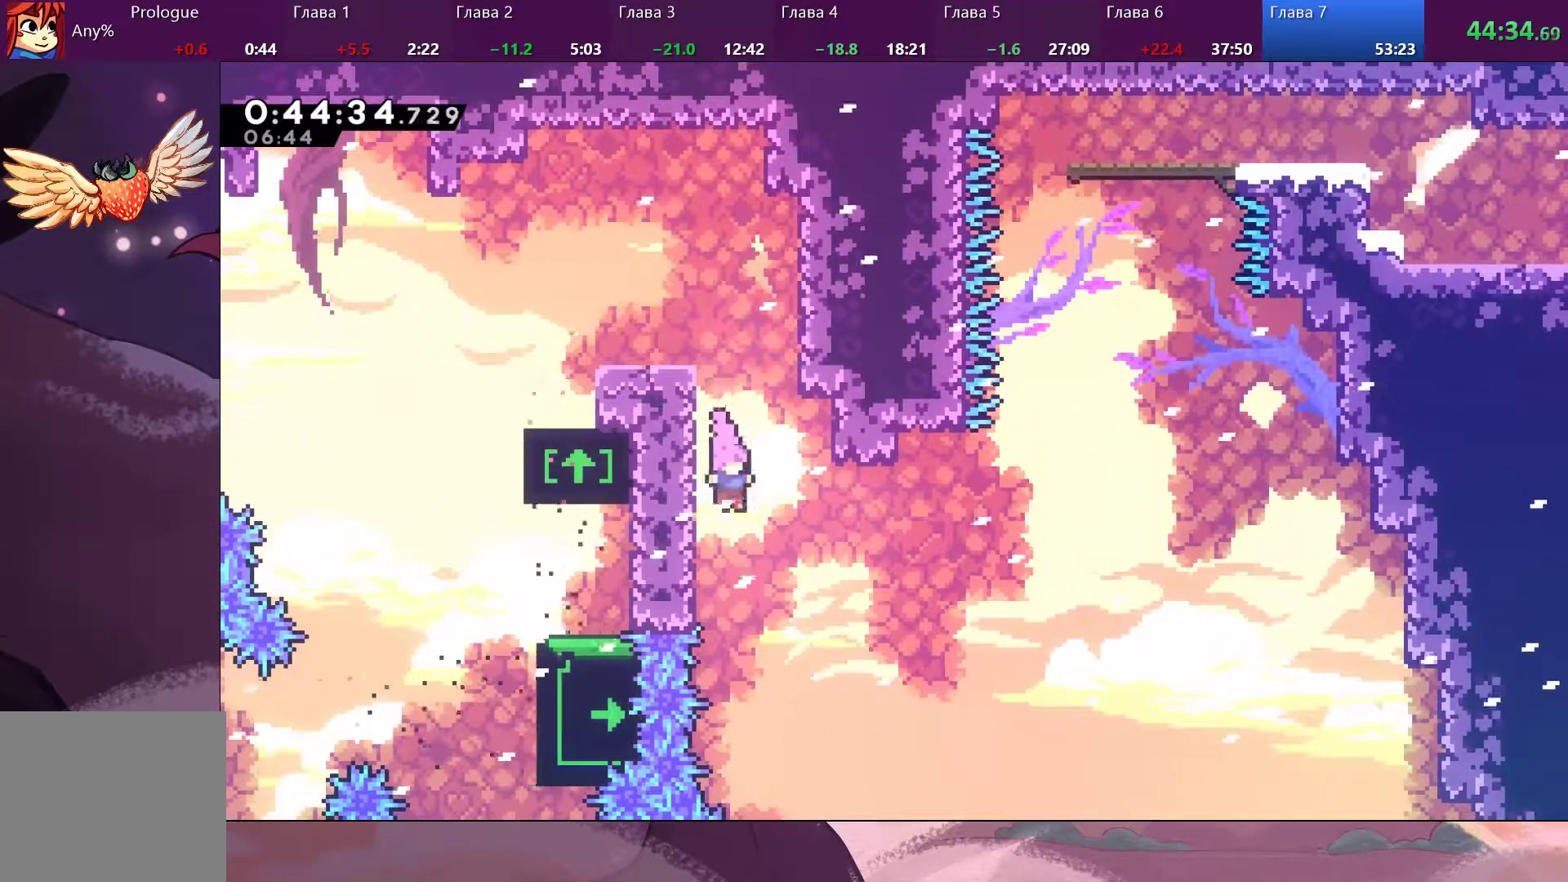
{"buttons": [], "left_stick": "center", "right_stick": "center", "events": [[133, "SQUARE", "down"], [200, "SQUARE", "up"]]}
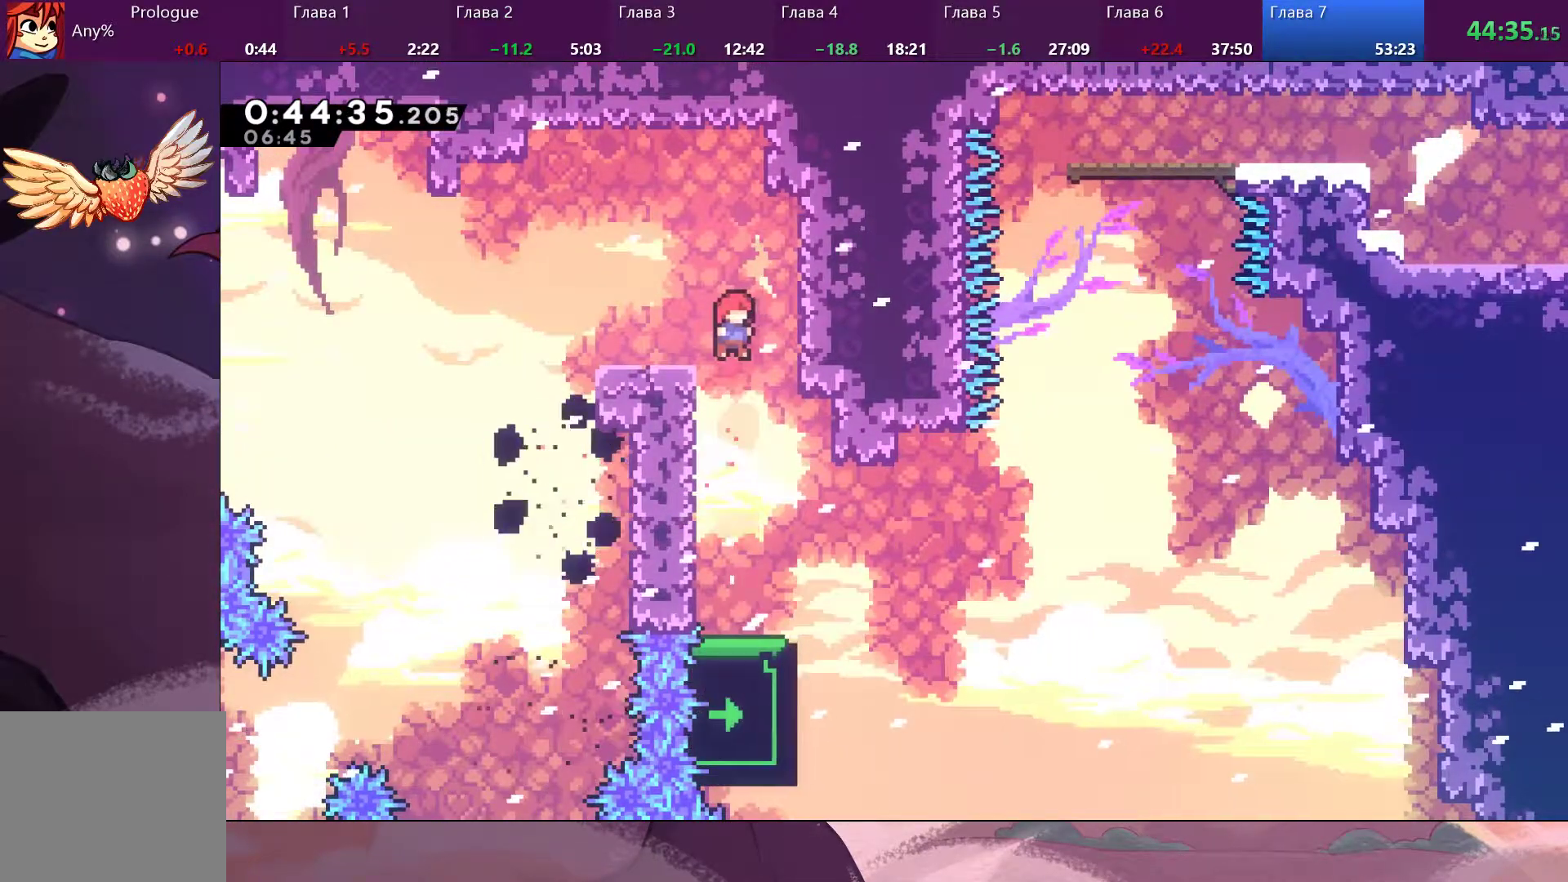
{"buttons": [], "left_stick": "right", "right_stick": "center", "events": [[33, "left_stick", "right"]]}
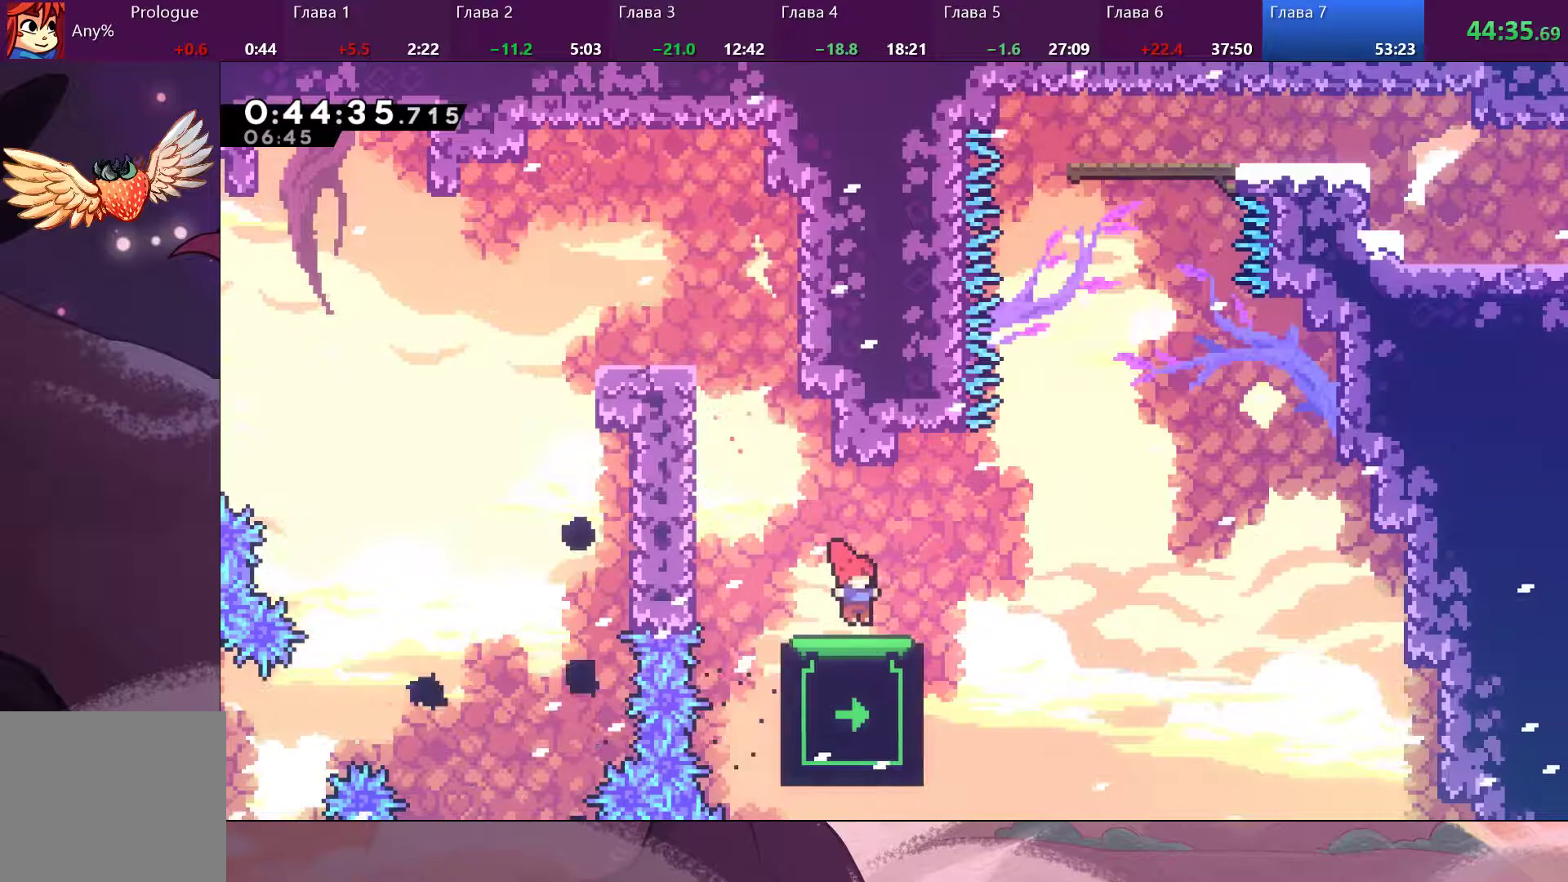
{"buttons": [], "left_stick": "up", "right_stick": "center", "events": [[100, "left_stick", "up"]]}
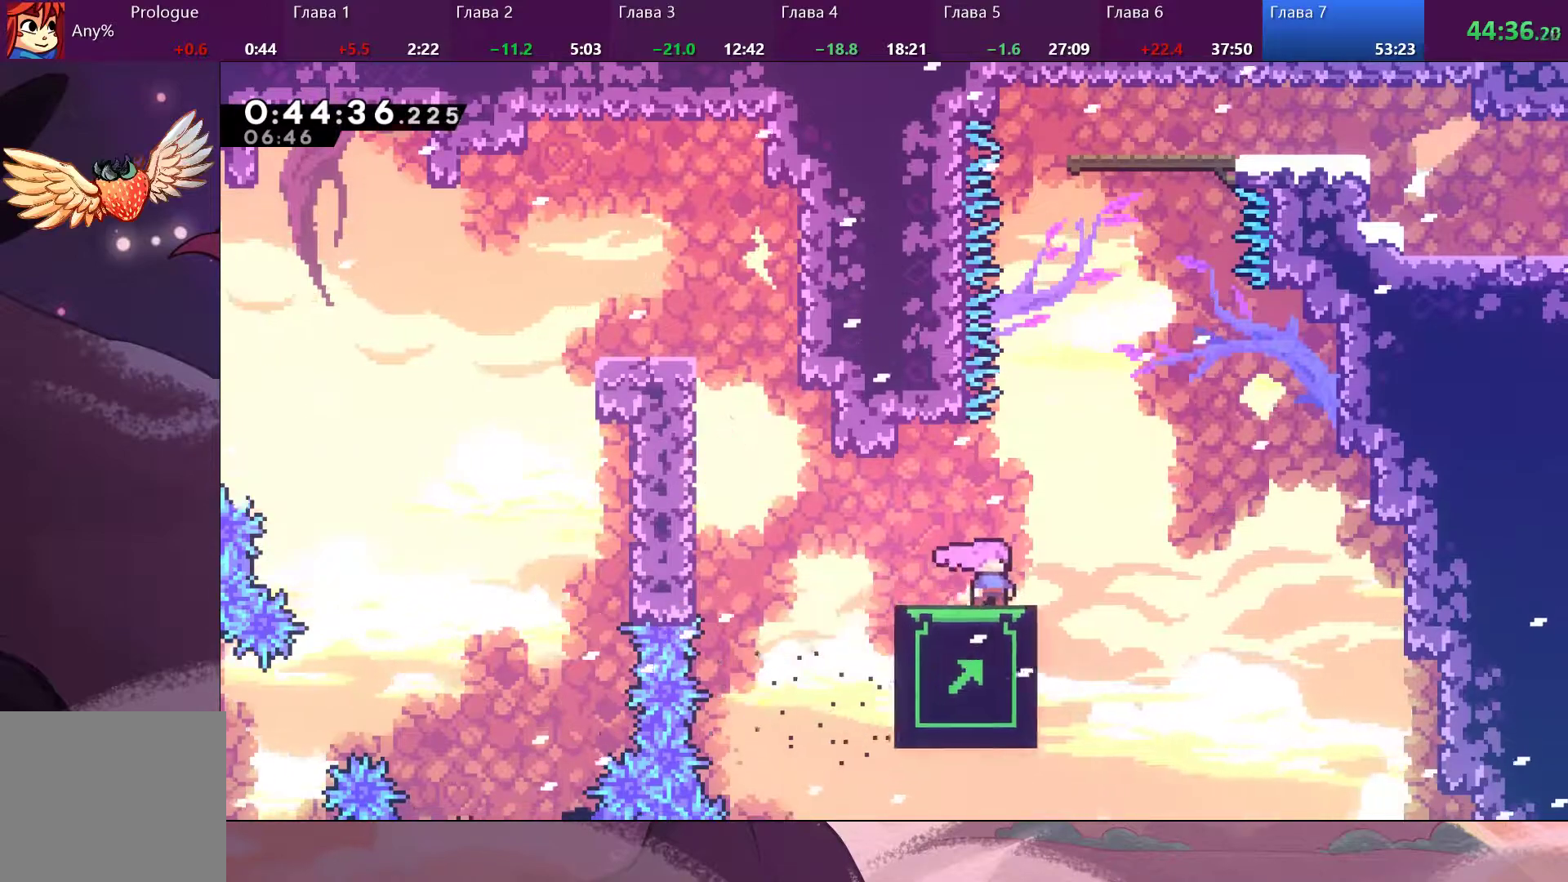
{"buttons": [], "left_stick": "up", "right_stick": "center", "events": []}
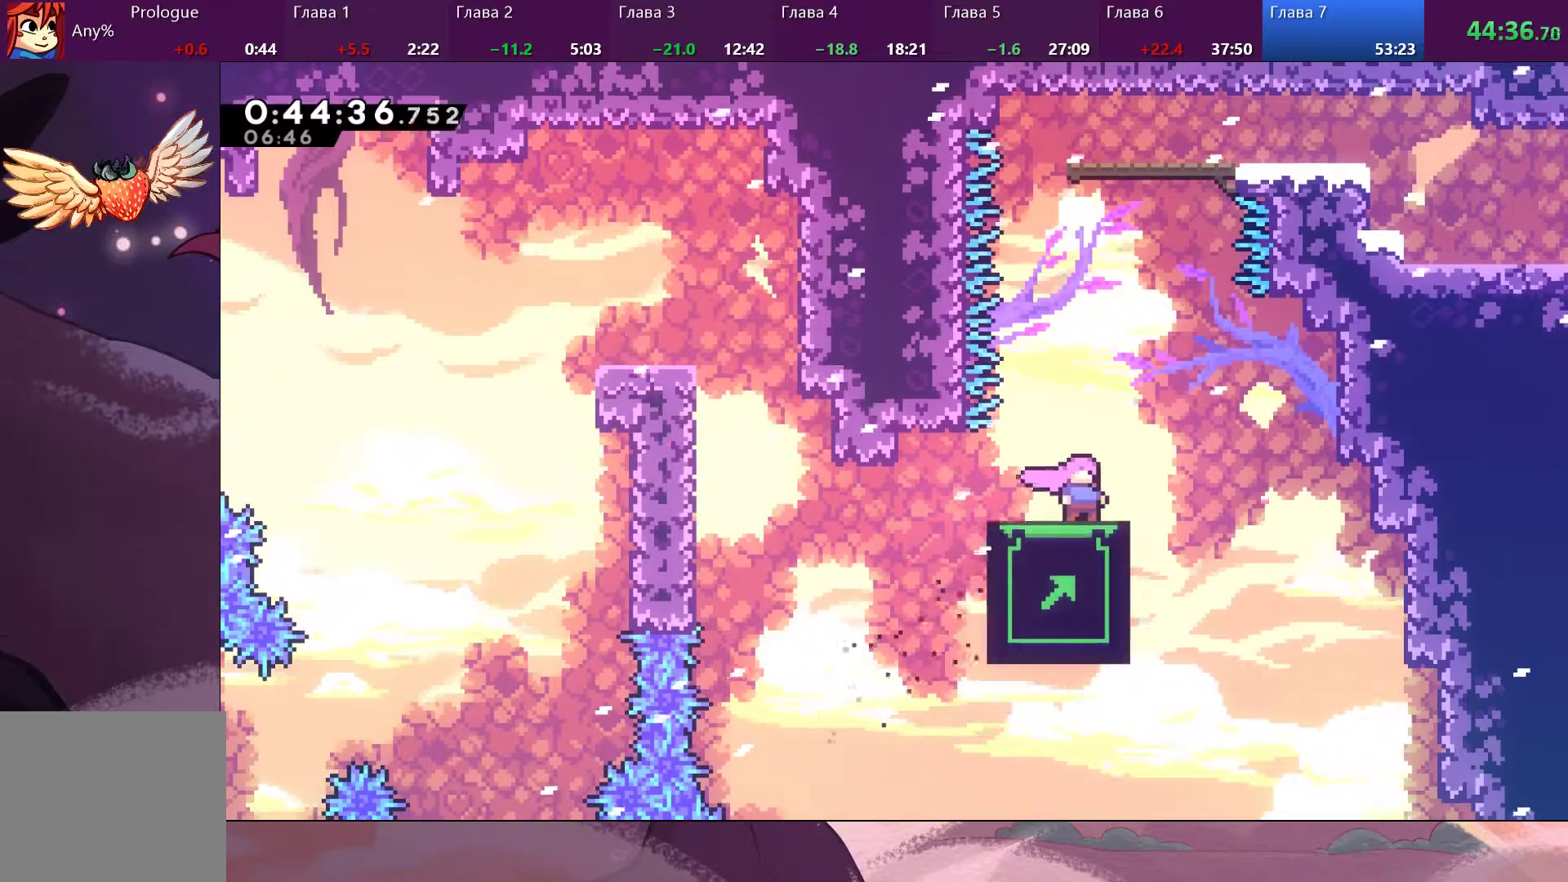
{"buttons": ["SQUARE"], "left_stick": "up", "right_stick": "center", "events": [[67, "CROSS", "down"], [233, "CROSS", "up"], [333, "SQUARE", "down"], [433, "SQUARE", "up"], [500, "SQUARE", "down"]]}
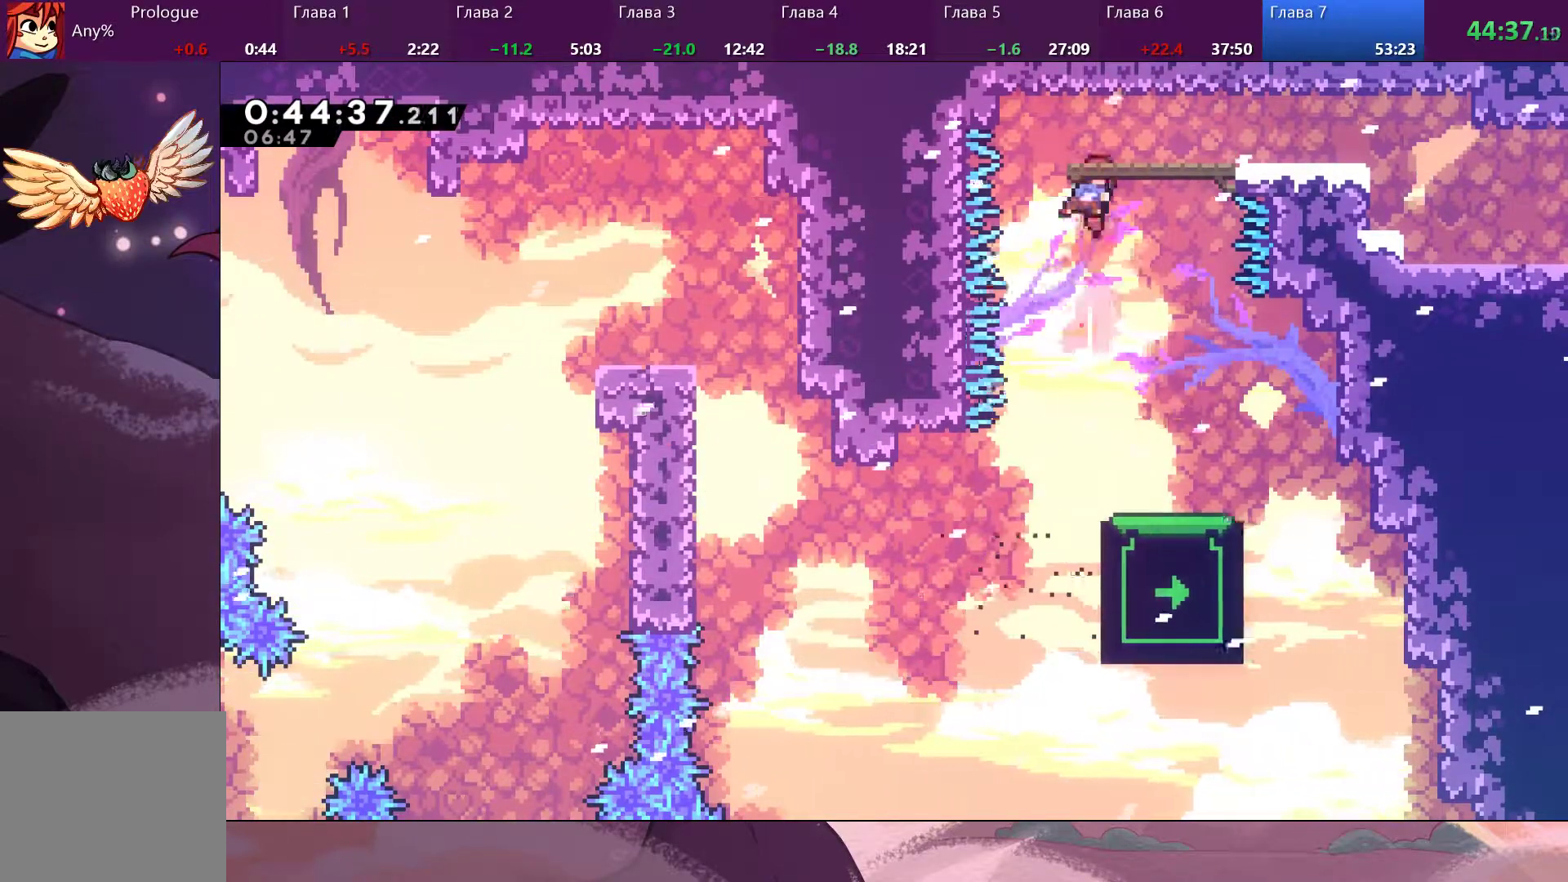
{"buttons": ["SQUARE"], "left_stick": "down-right", "right_stick": "center", "events": [[133, "SQUARE", "up"], [367, "left_stick", "down-right"], [467, "SQUARE", "down"]]}
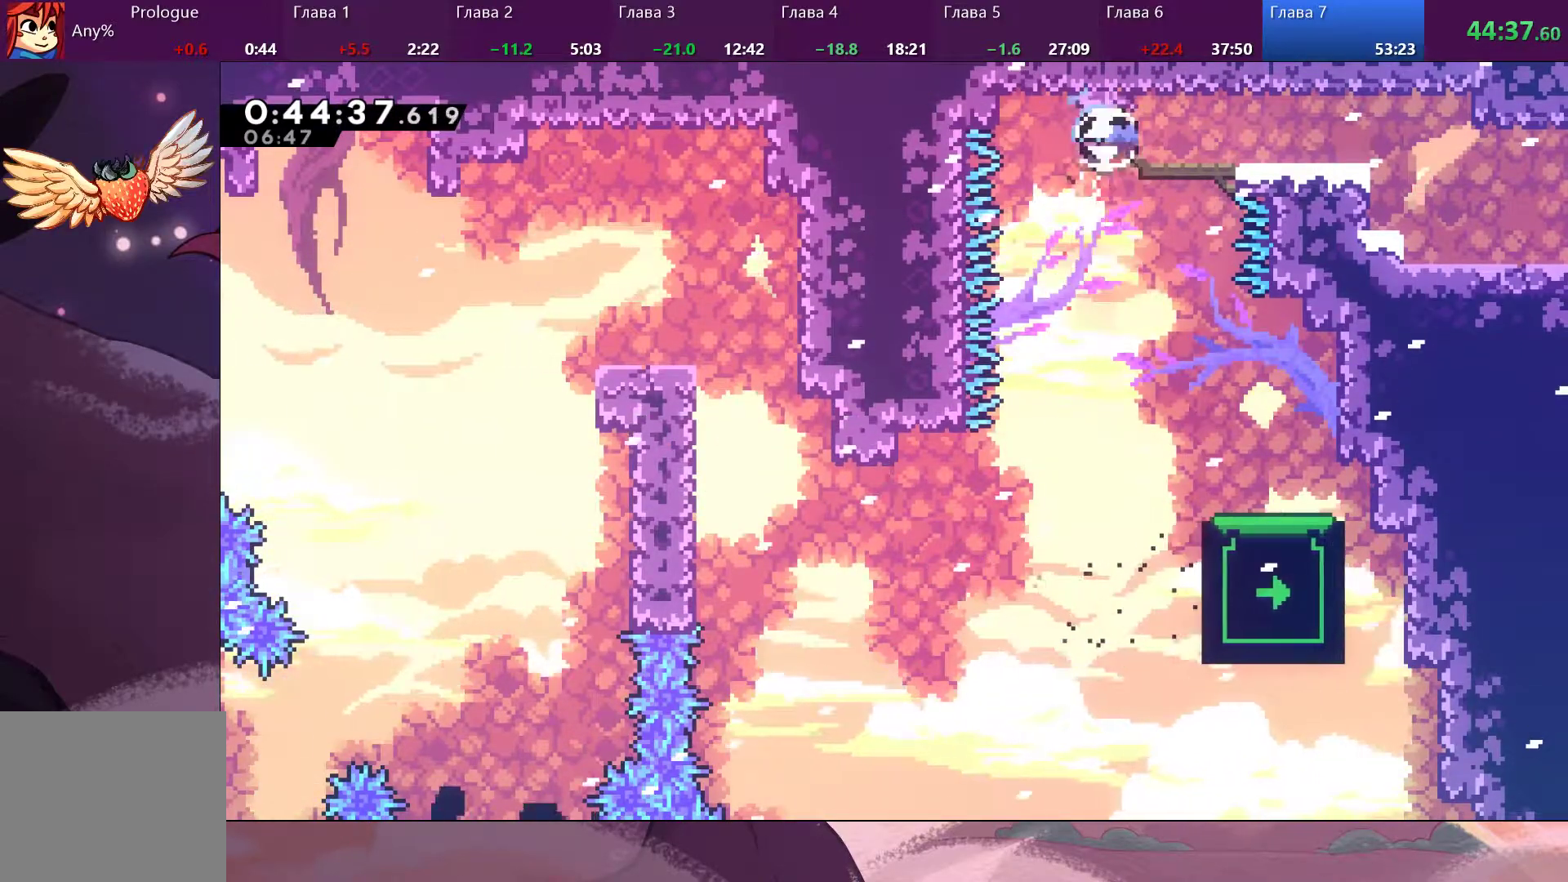
{"buttons": [], "left_stick": "down-right", "right_stick": "center", "events": [[67, "SQUARE", "up"]]}
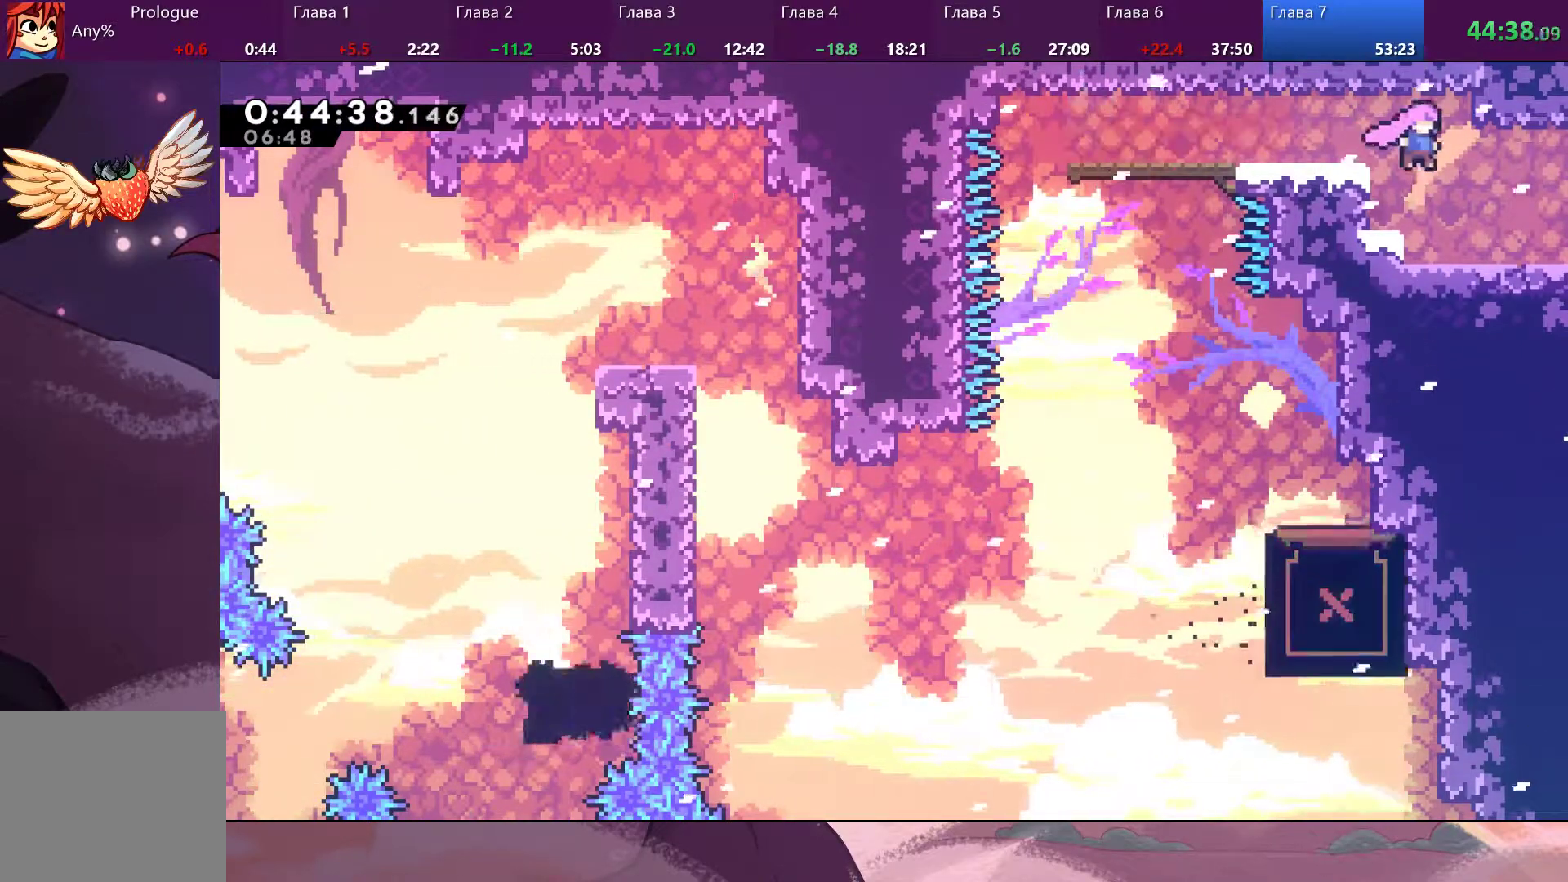
{"buttons": [], "left_stick": "down-right", "right_stick": "center", "events": [[167, "SQUARE", "down"], [300, "SQUARE", "up"]]}
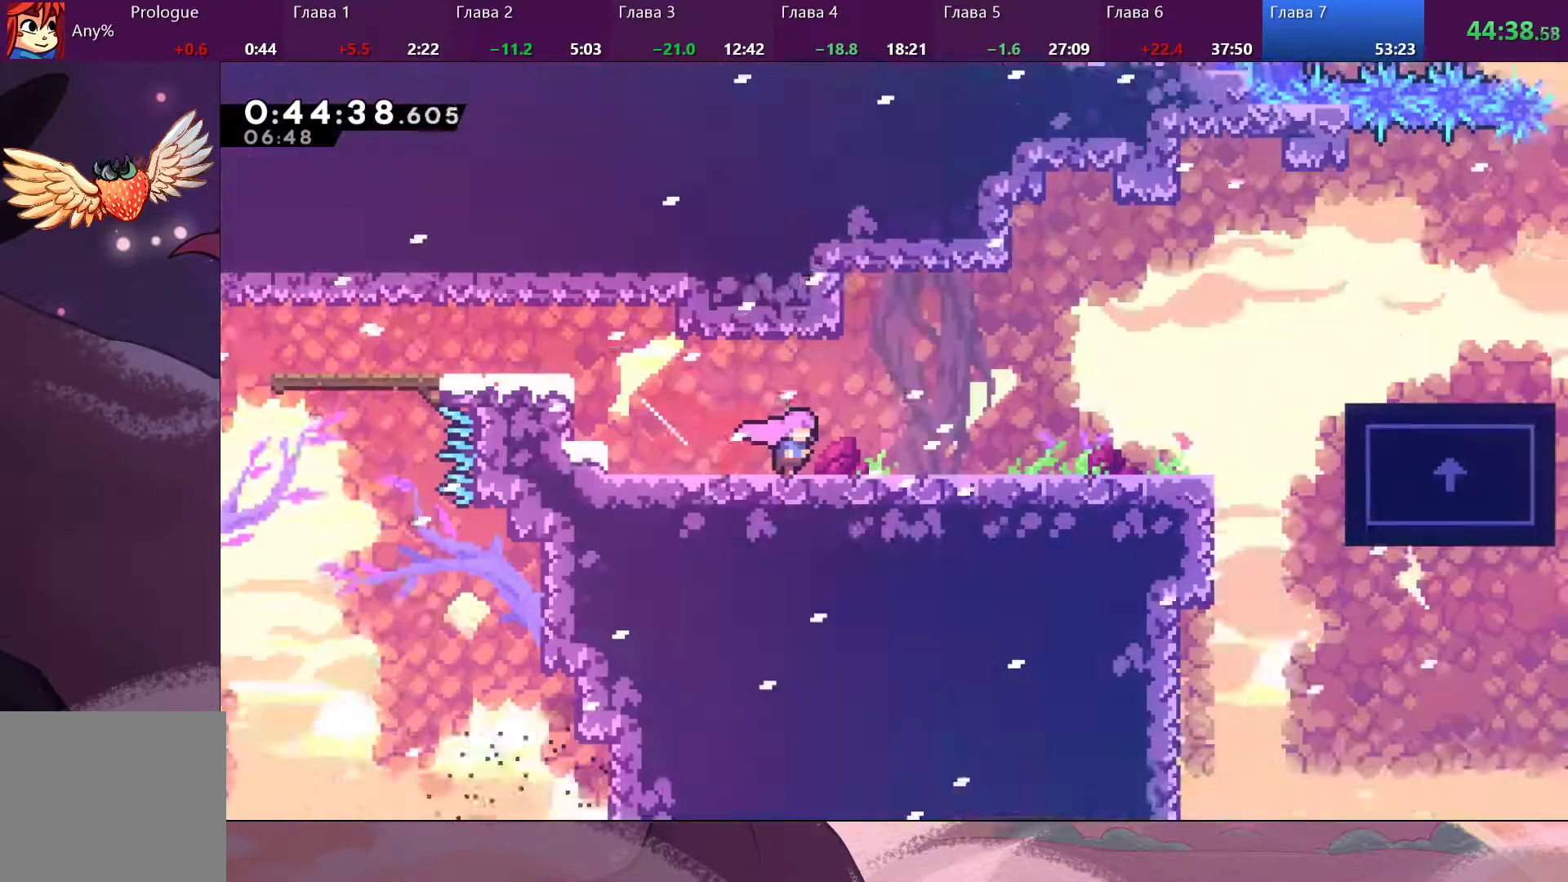
{"buttons": [], "left_stick": "right", "right_stick": "center", "events": [[33, "left_stick", "center"], [433, "left_stick", "right"]]}
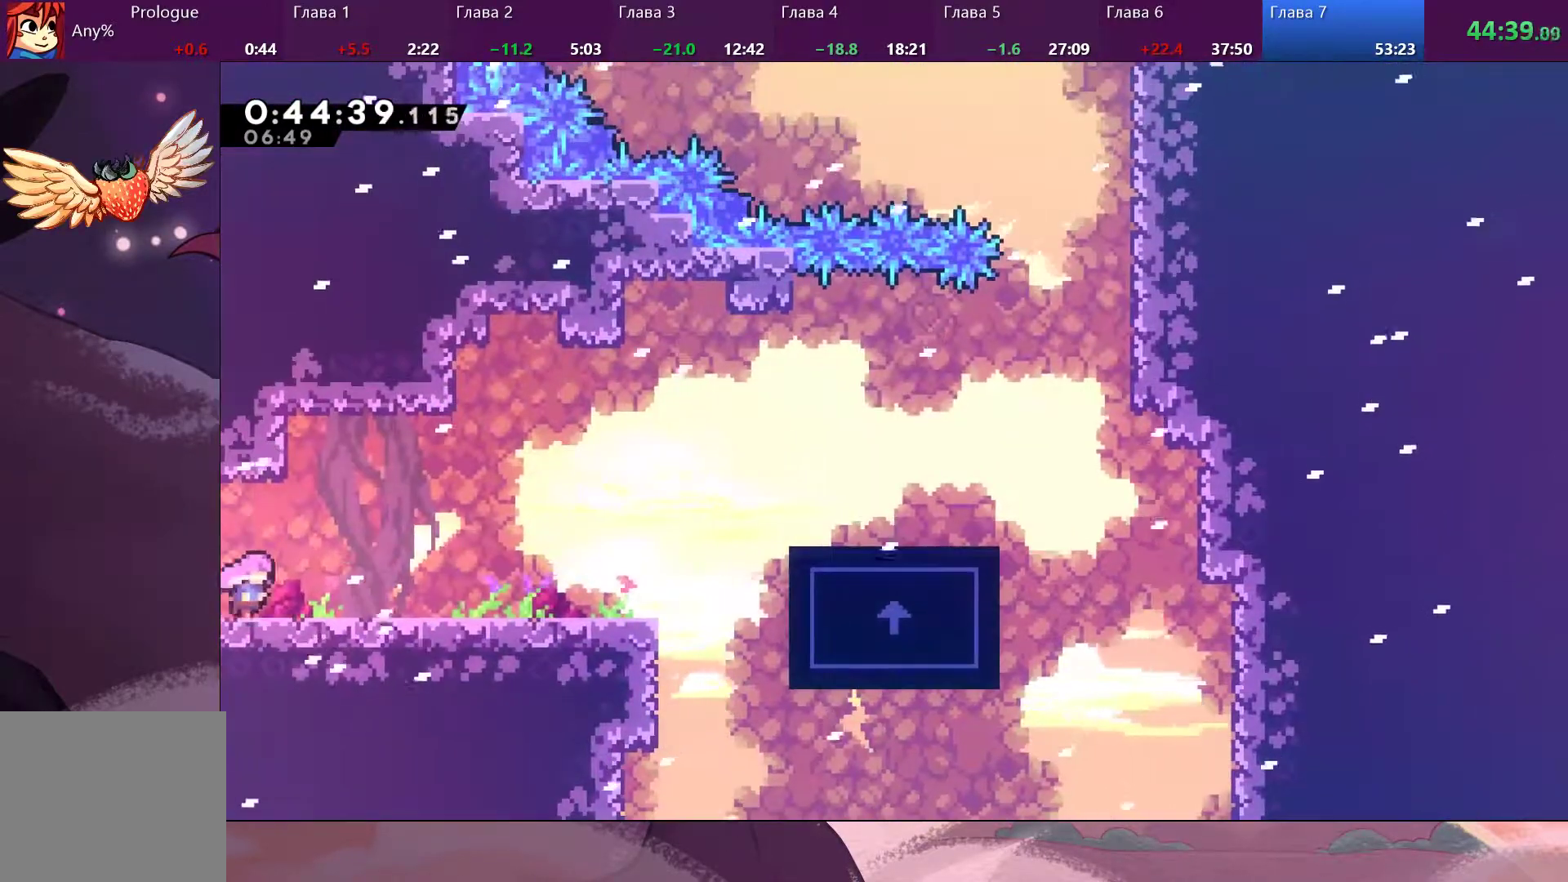
{"buttons": ["CROSS"], "left_stick": "right", "right_stick": "center", "events": [[333, "CROSS", "down"]]}
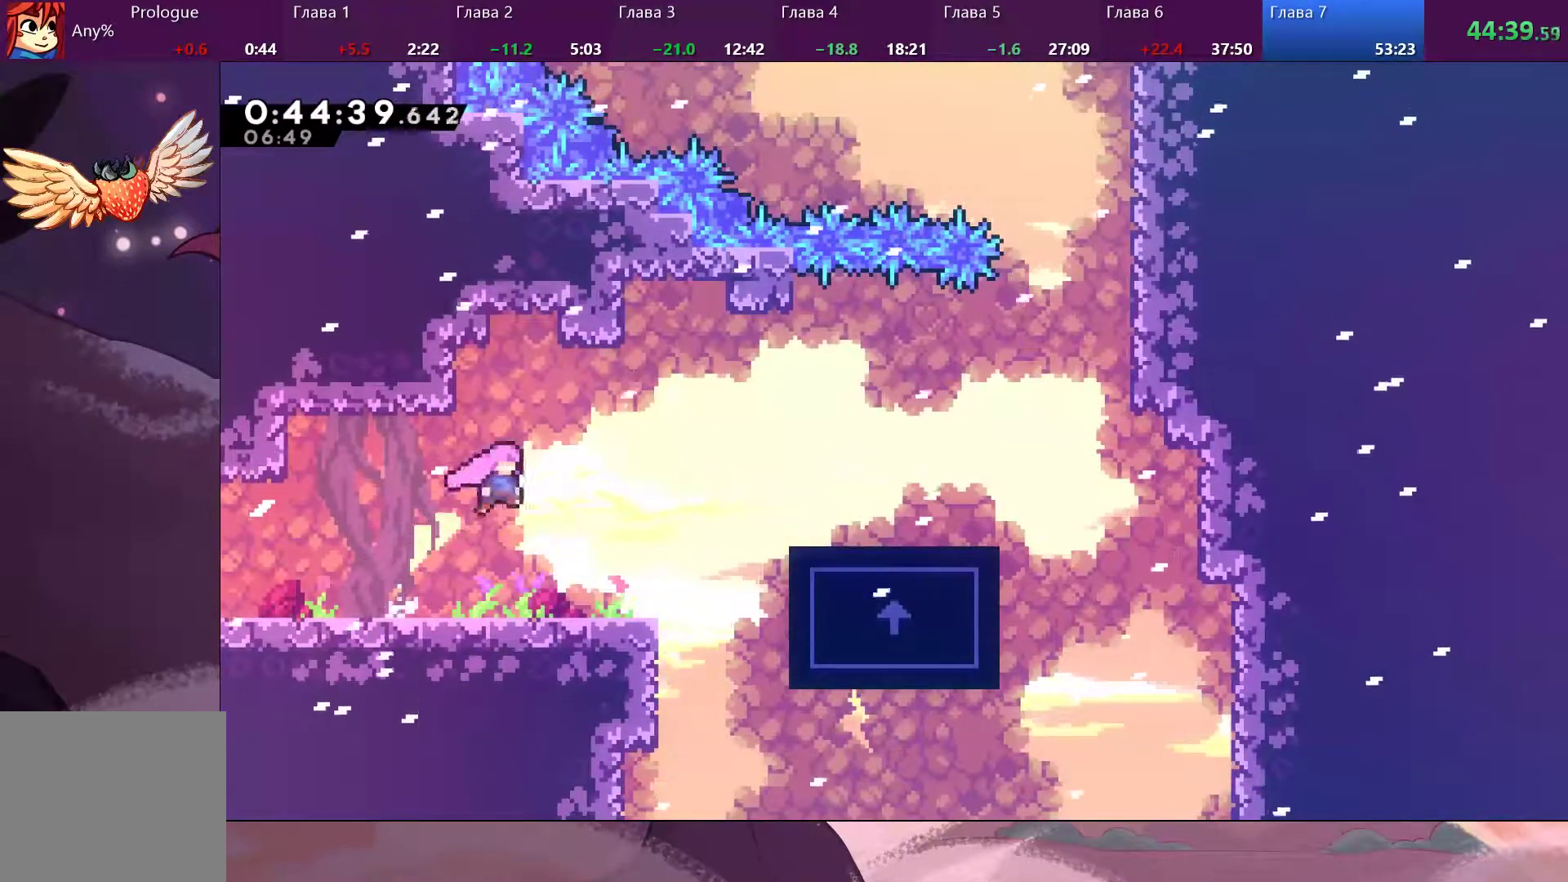
{"buttons": [], "left_stick": "right", "right_stick": "center", "events": [[100, "CROSS", "up"], [167, "SQUARE", "down"], [267, "SQUARE", "up"], [333, "SQUARE", "down"], [400, "SQUARE", "up"]]}
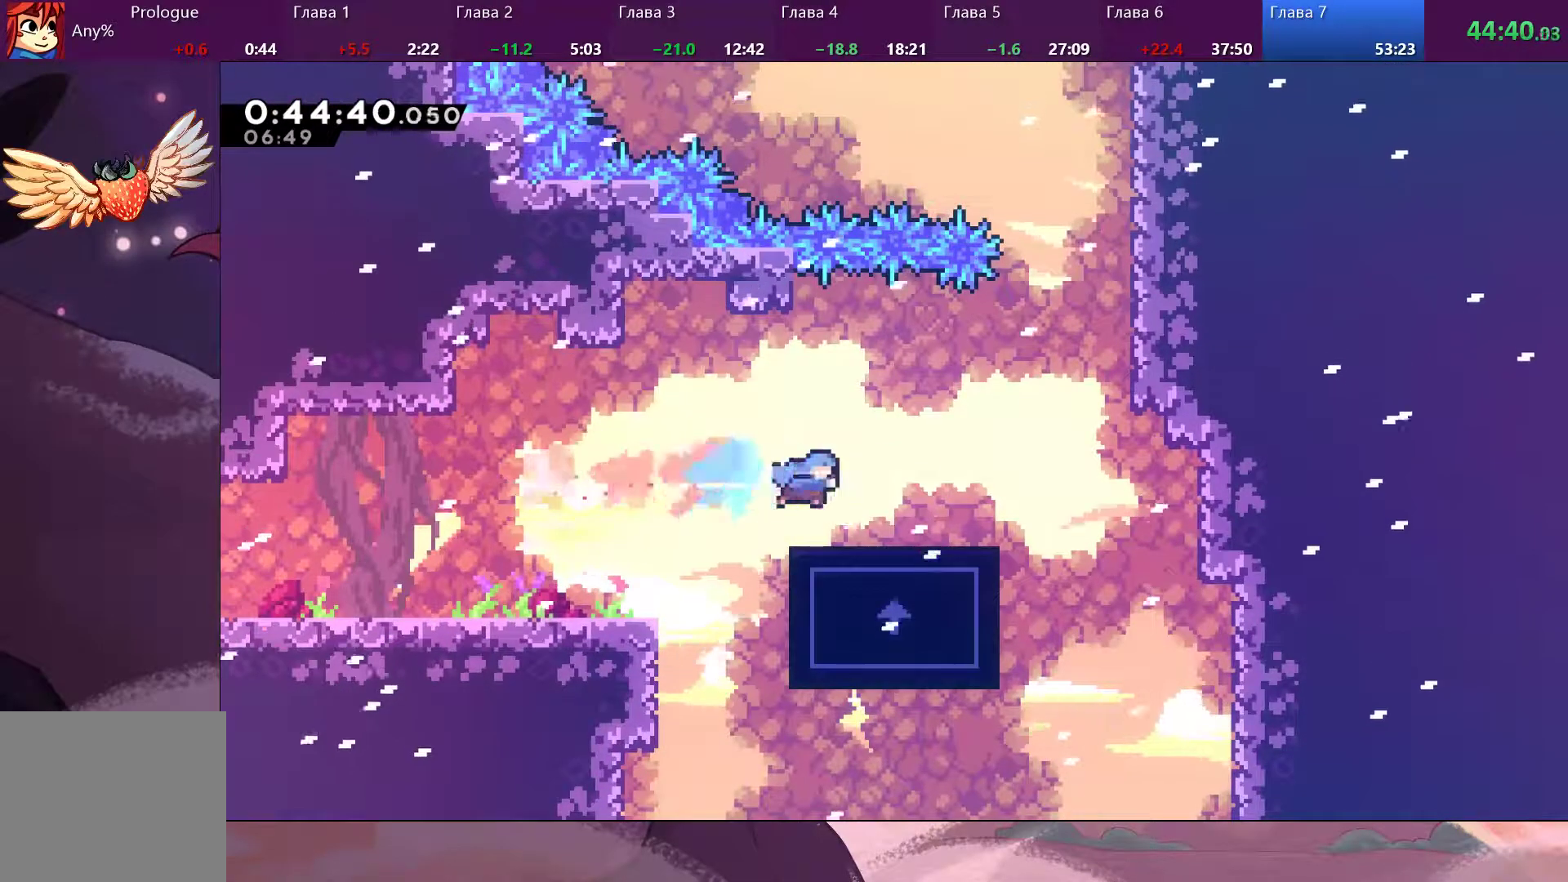
{"buttons": [], "left_stick": "center", "right_stick": "center", "events": [[333, "left_stick", "center"]]}
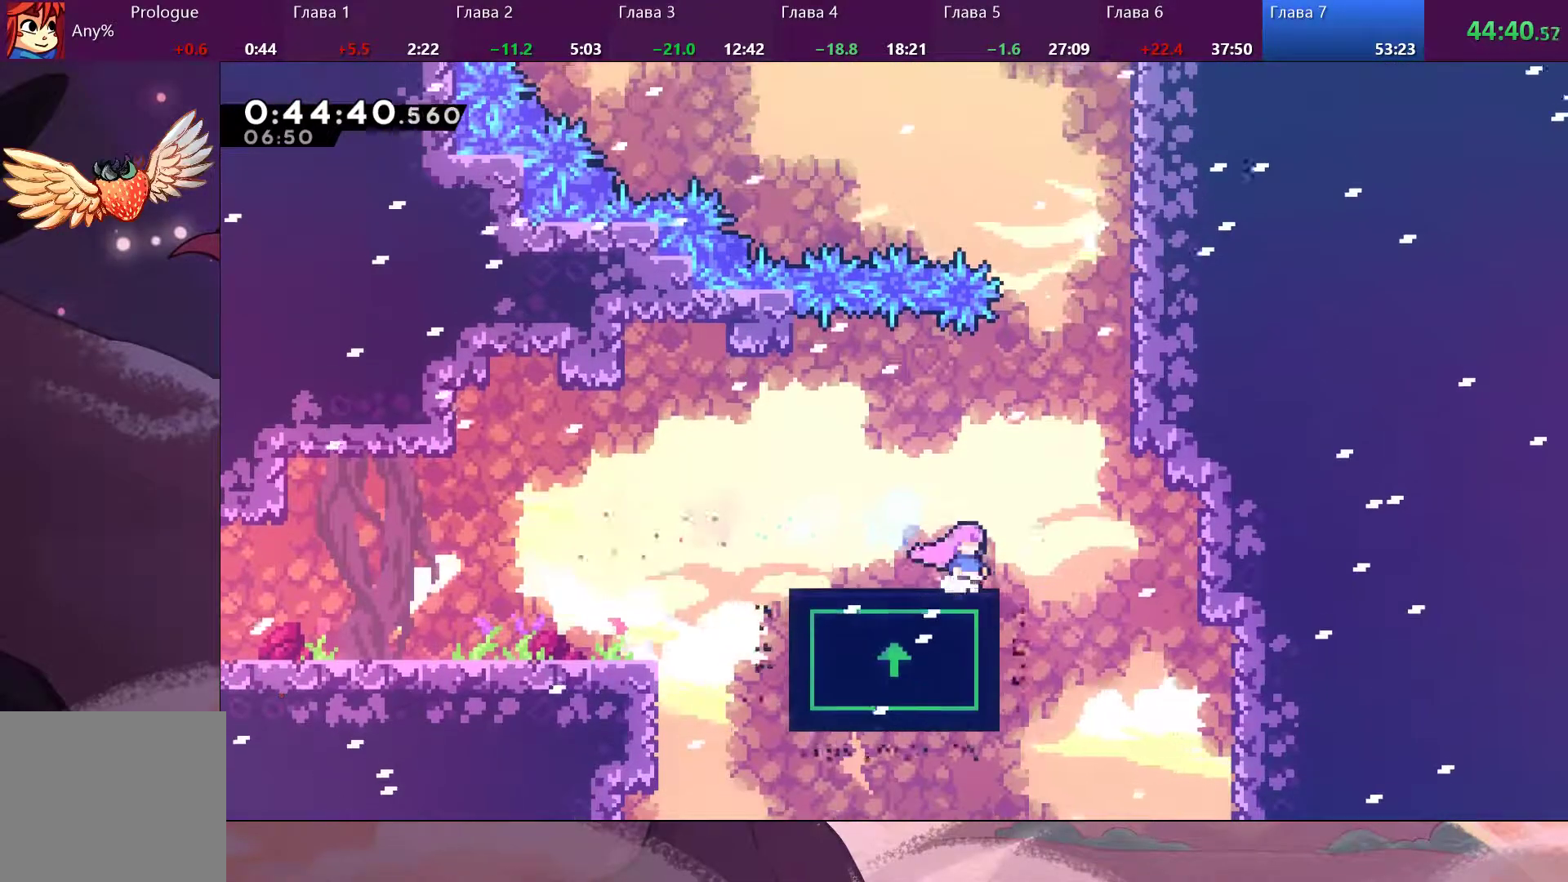
{"buttons": [], "left_stick": "right", "right_stick": "center", "events": [[400, "left_stick", "right"]]}
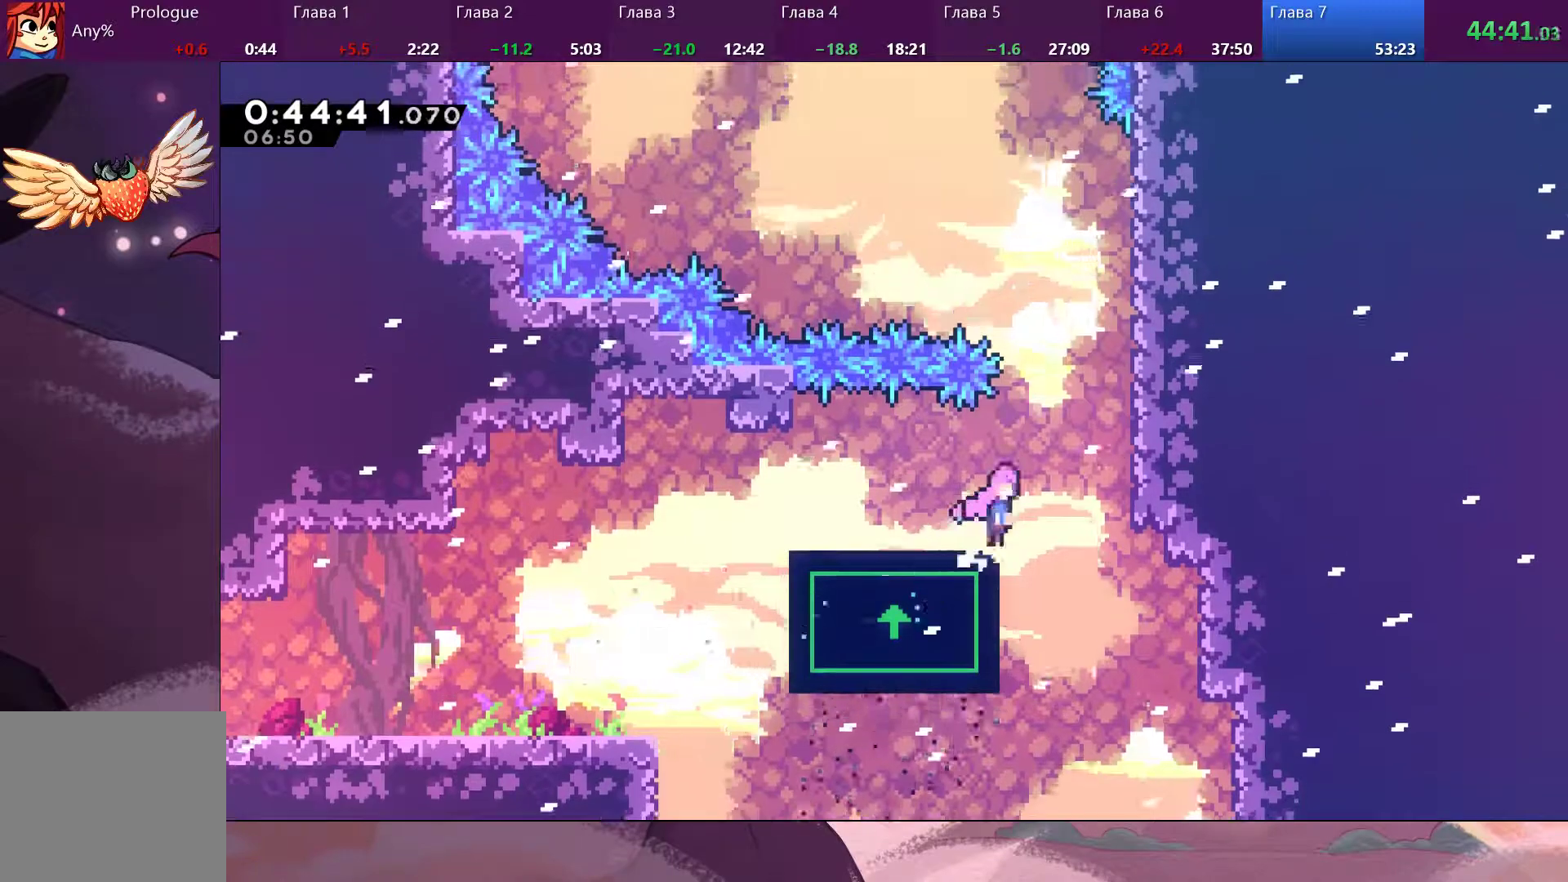
{"buttons": ["CROSS"], "left_stick": "left", "right_stick": "center", "events": [[33, "CROSS", "down"], [333, "CROSS", "up"], [400, "CROSS", "down"], [467, "left_stick", "left"]]}
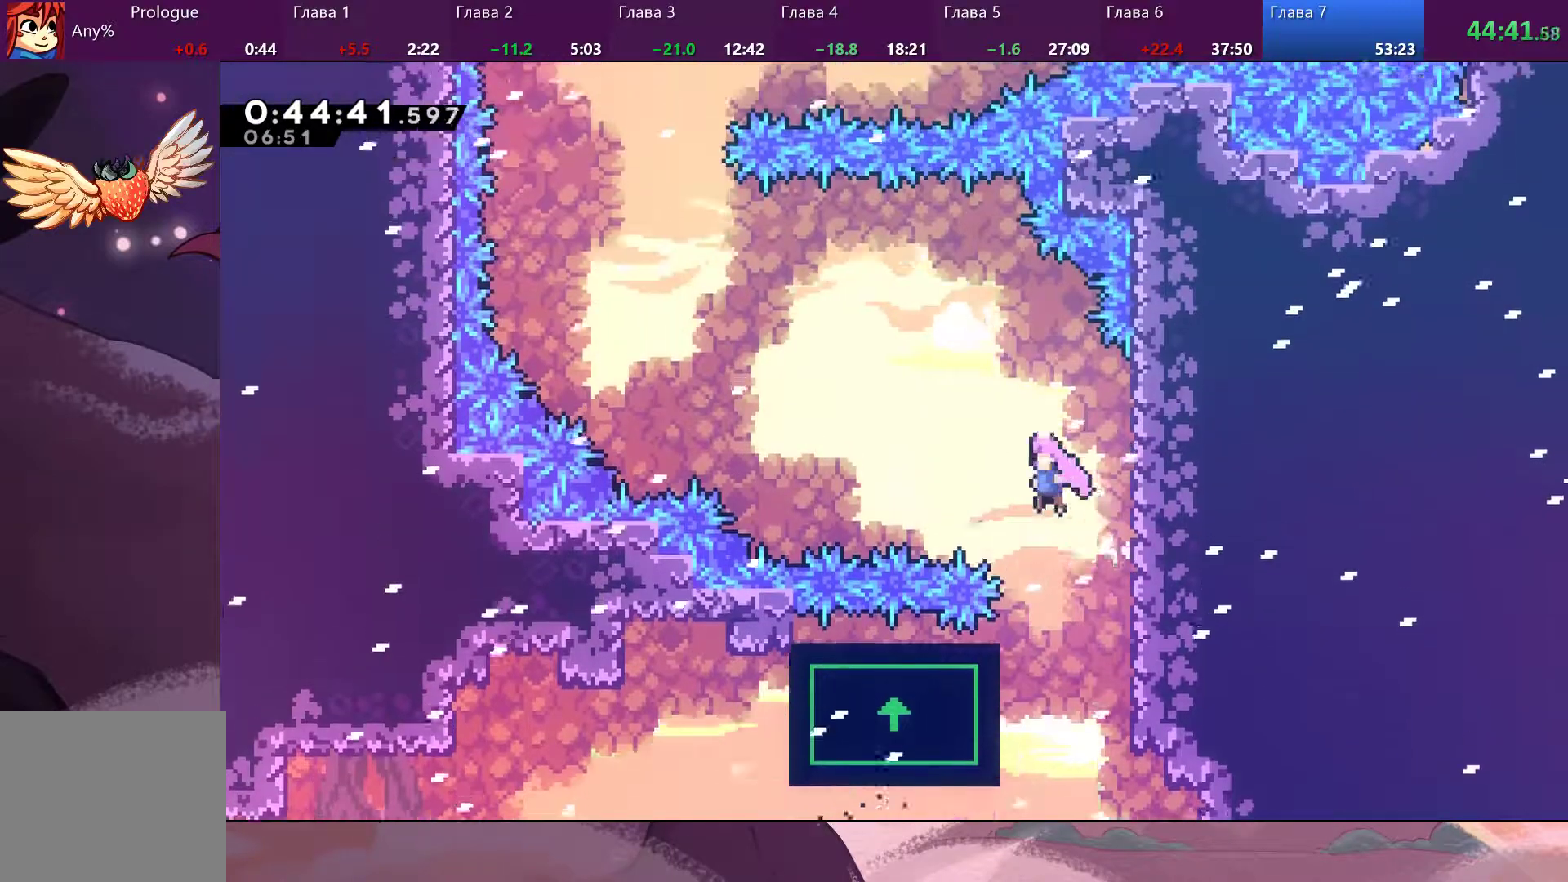
{"buttons": [], "left_stick": "left", "right_stick": "center", "events": [[267, "CROSS", "up"]]}
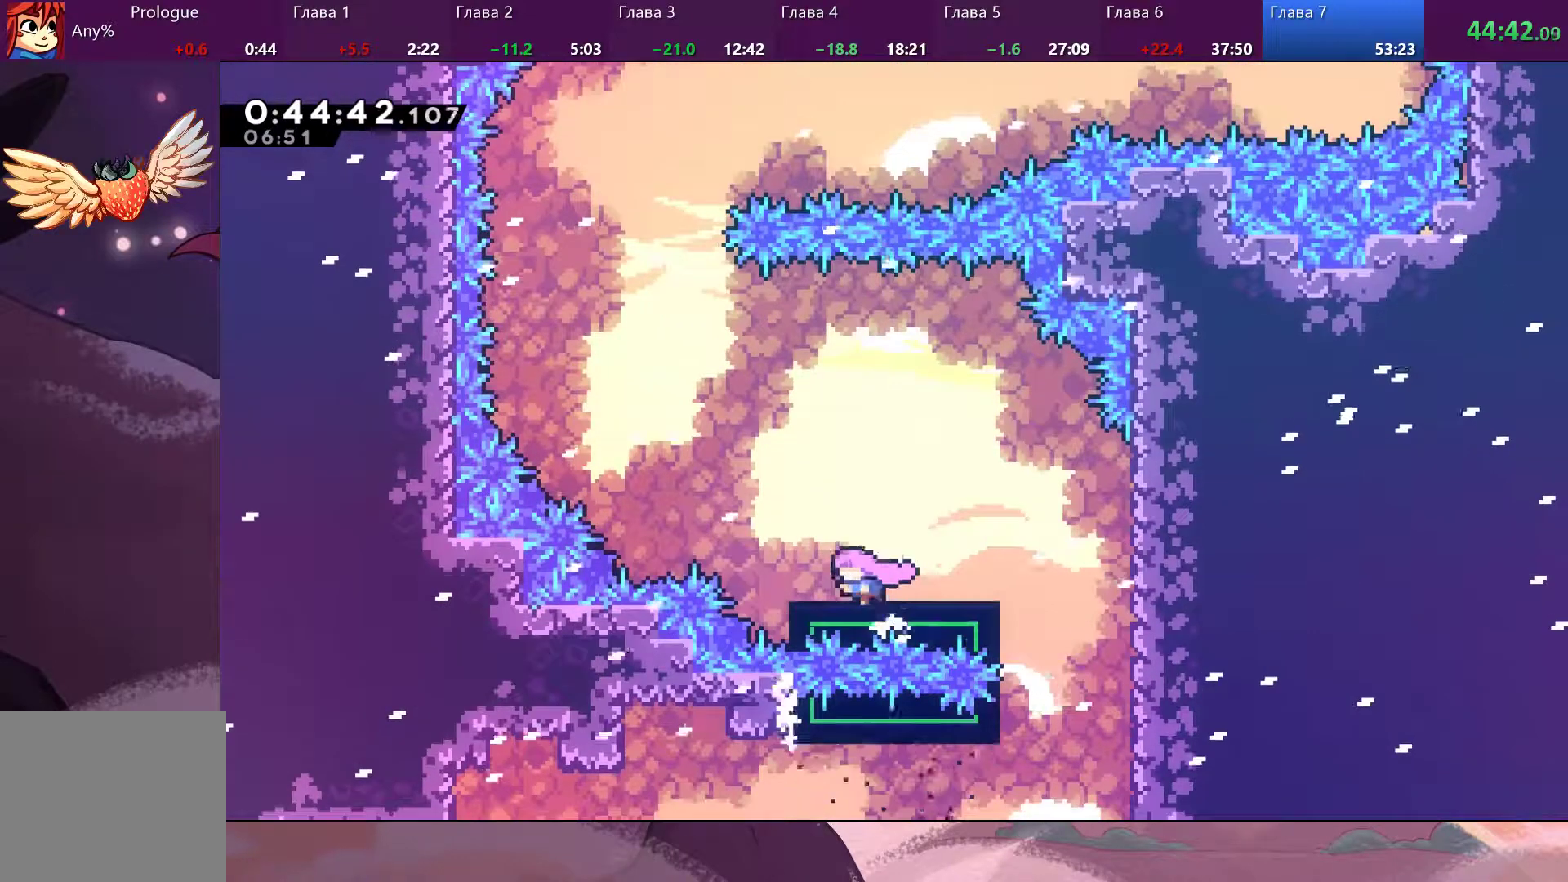
{"buttons": [], "left_stick": "up-left", "right_stick": "center", "events": [[500, "left_stick", "up-left"]]}
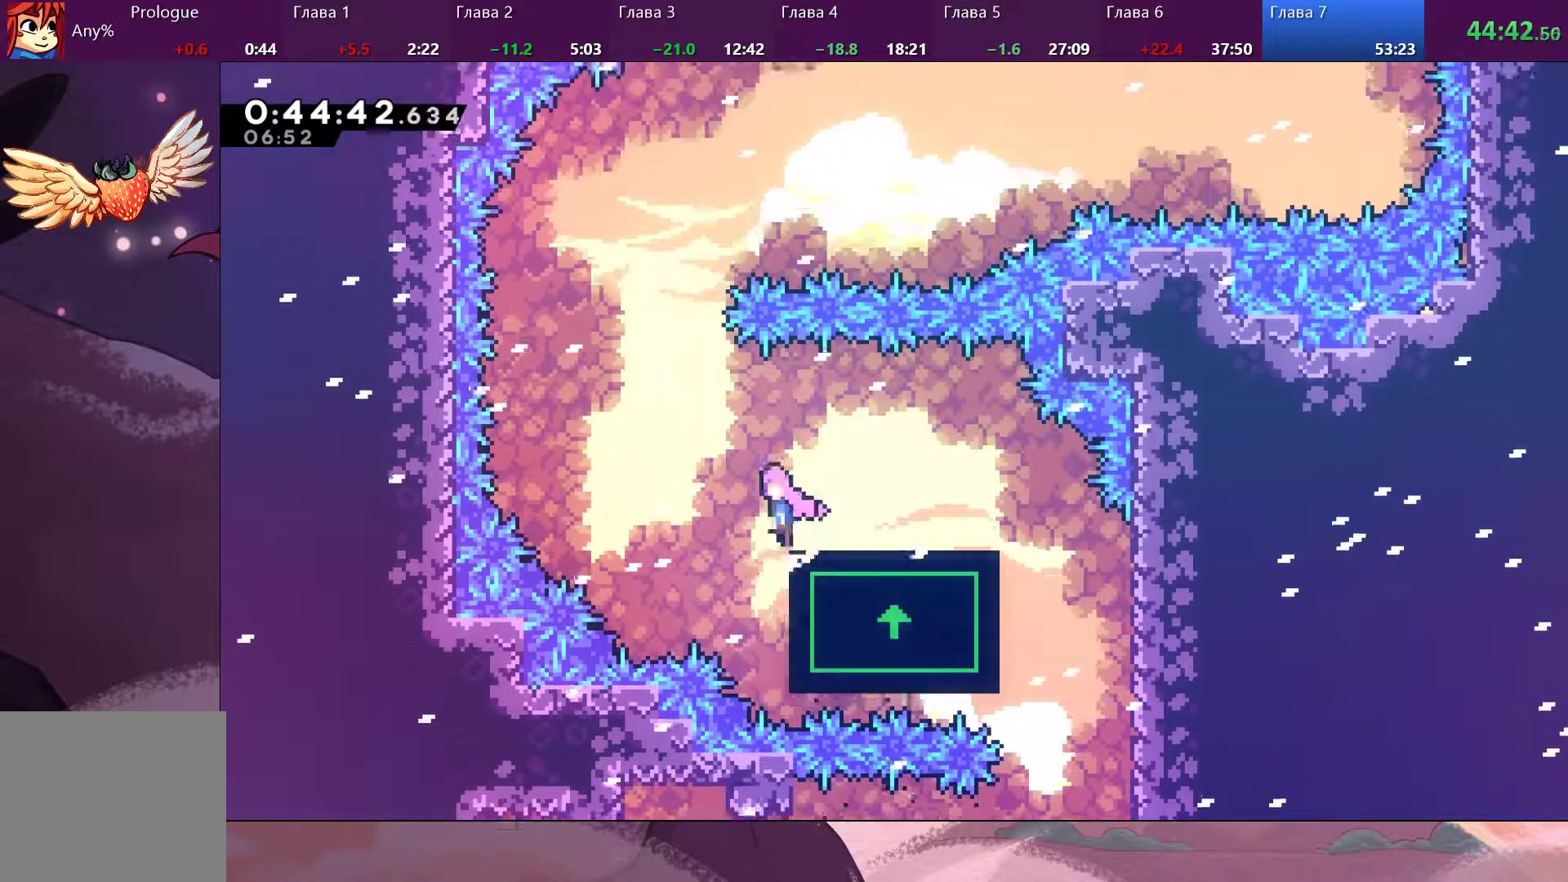
{"buttons": [], "left_stick": "up", "right_stick": "center", "events": [[33, "CROSS", "down"], [300, "CROSS", "up"], [367, "left_stick", "up"]]}